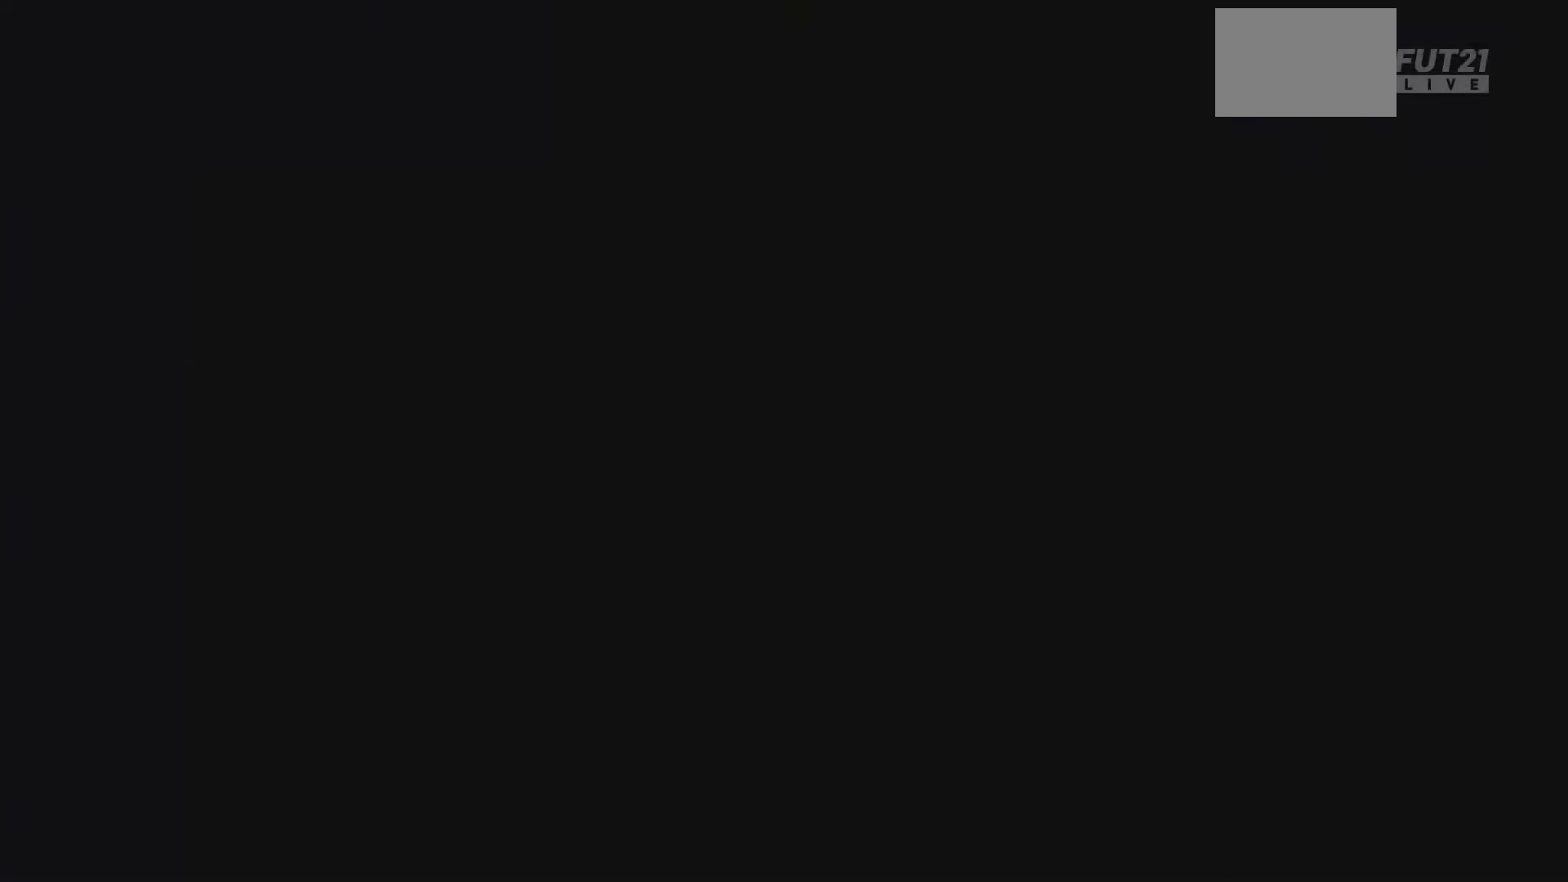
Gameplay with a controller (PlayStation layout); each line is a JSON object with the inputs held at the frame after it. "events" lists button and stick changes between this image and that frame as [ms after this image, input, new state], when the widget could be followed in between. Not read: L3 R3.
{"buttons": [], "left_stick": "center", "right_stick": "center", "events": []}
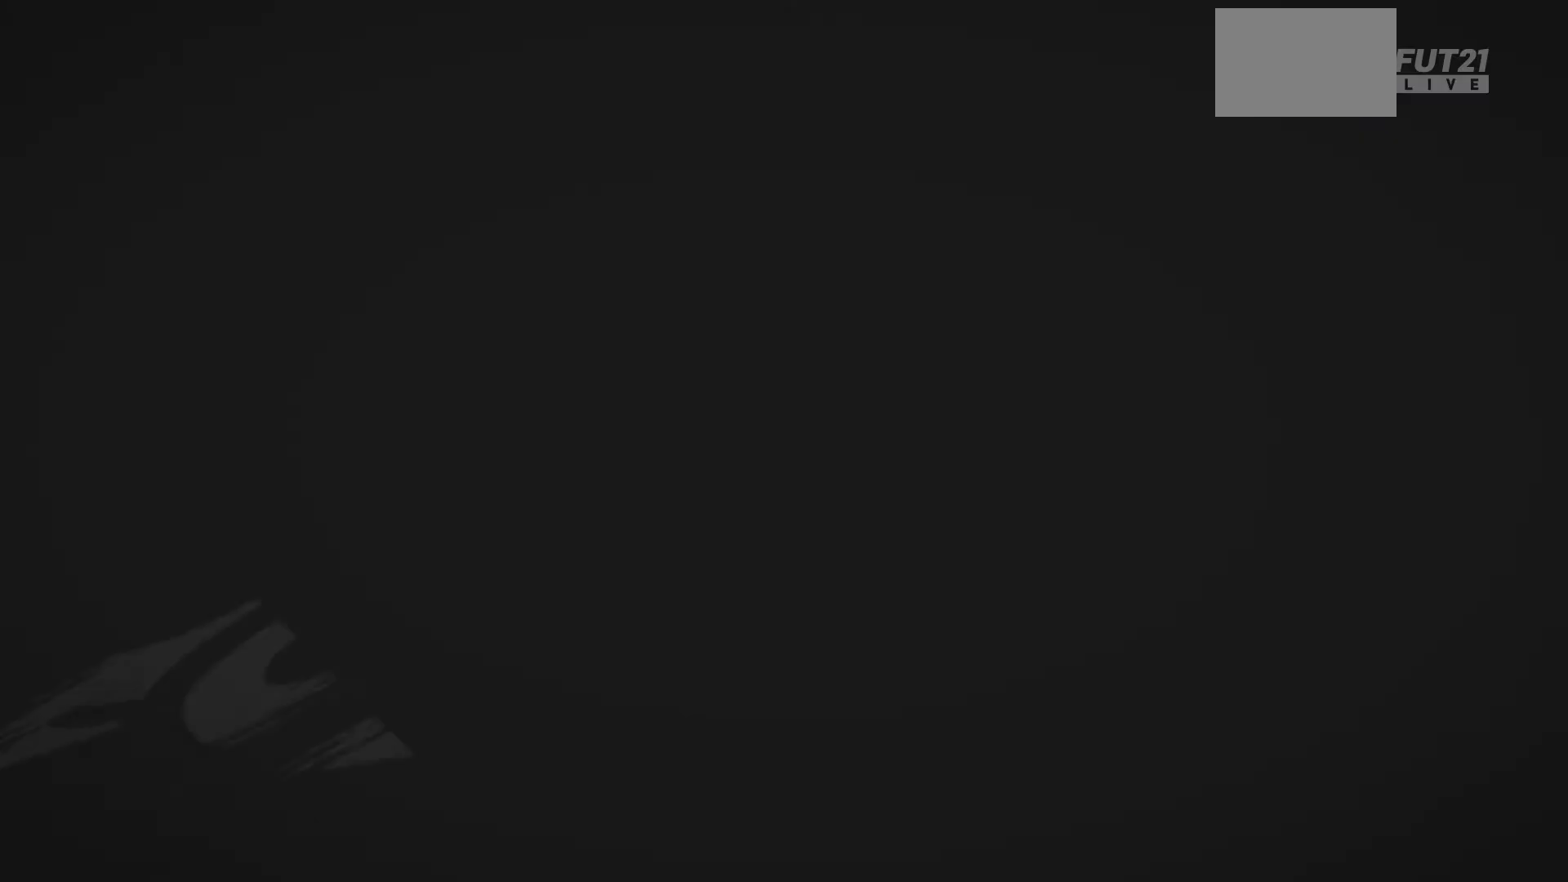
{"buttons": [], "left_stick": "center", "right_stick": "center", "events": []}
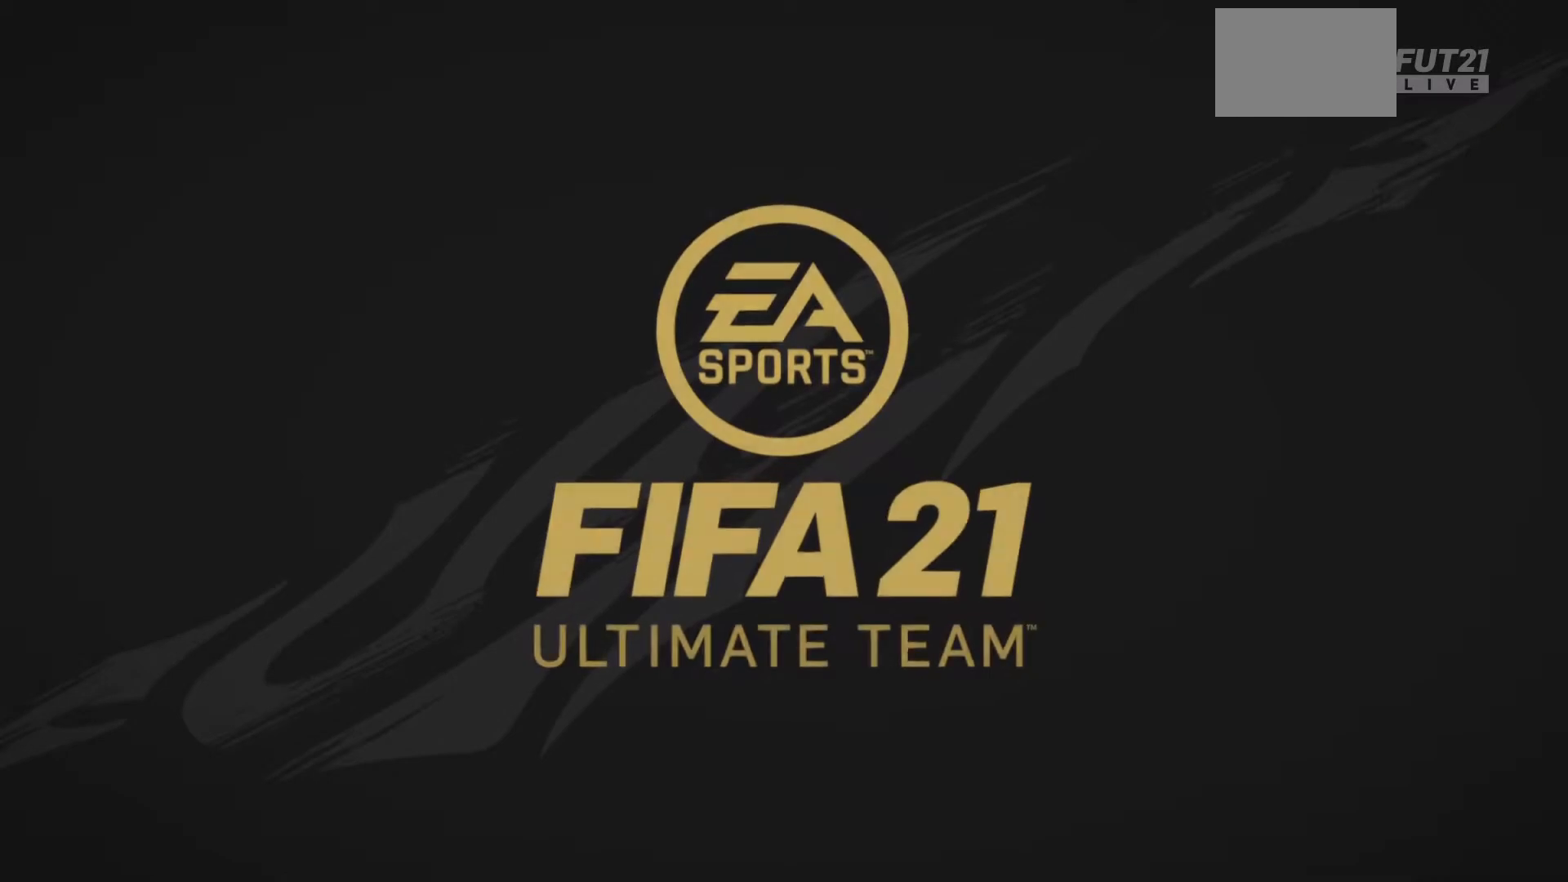
{"buttons": [], "left_stick": "center", "right_stick": "center", "events": []}
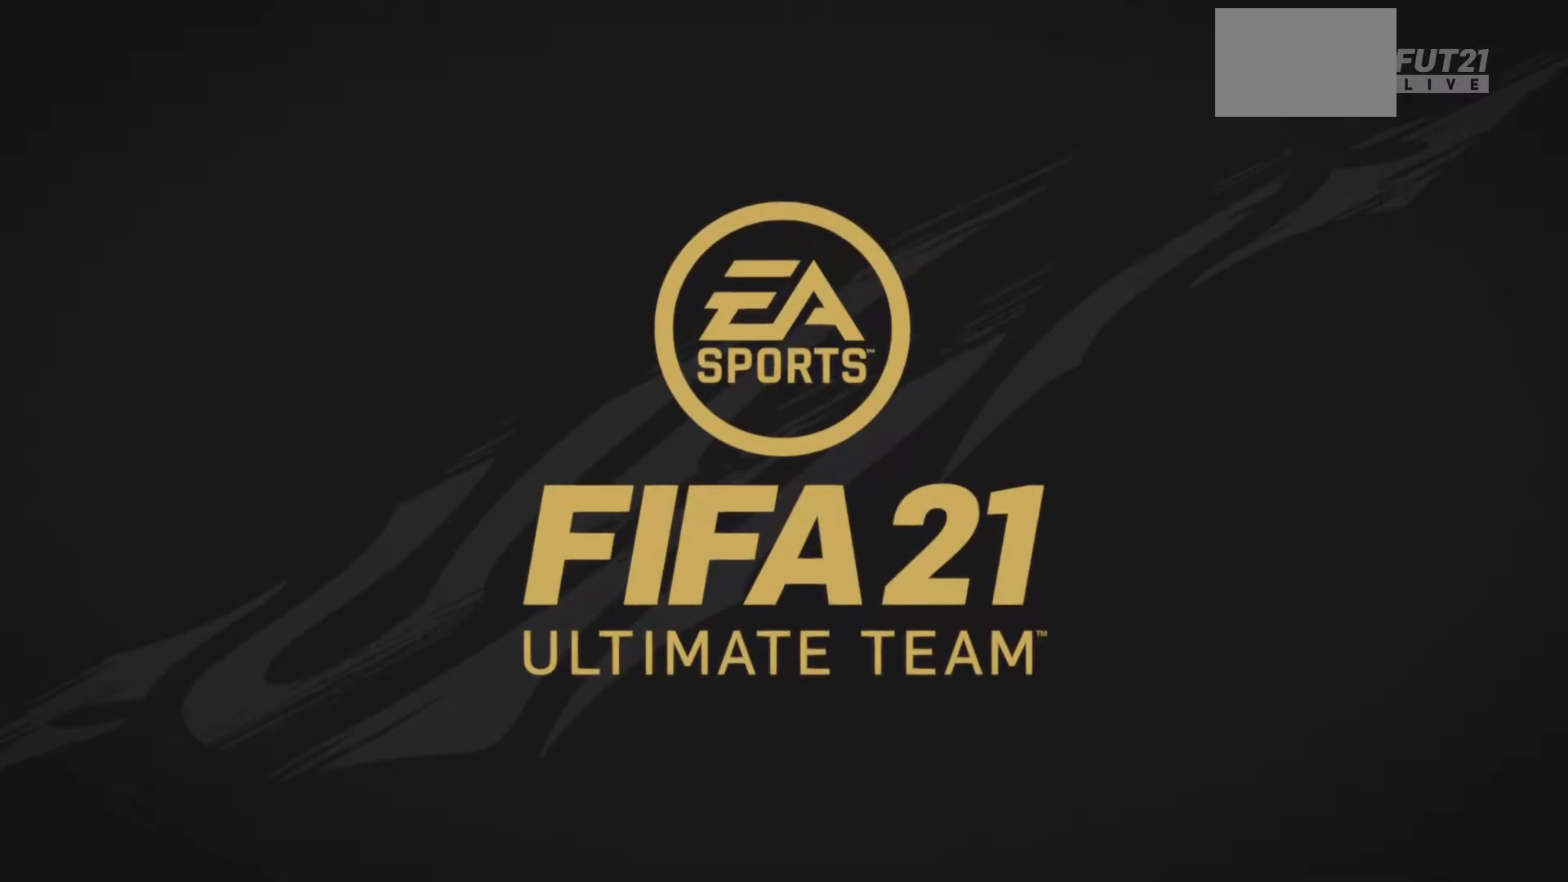
{"buttons": [], "left_stick": "center", "right_stick": "center", "events": []}
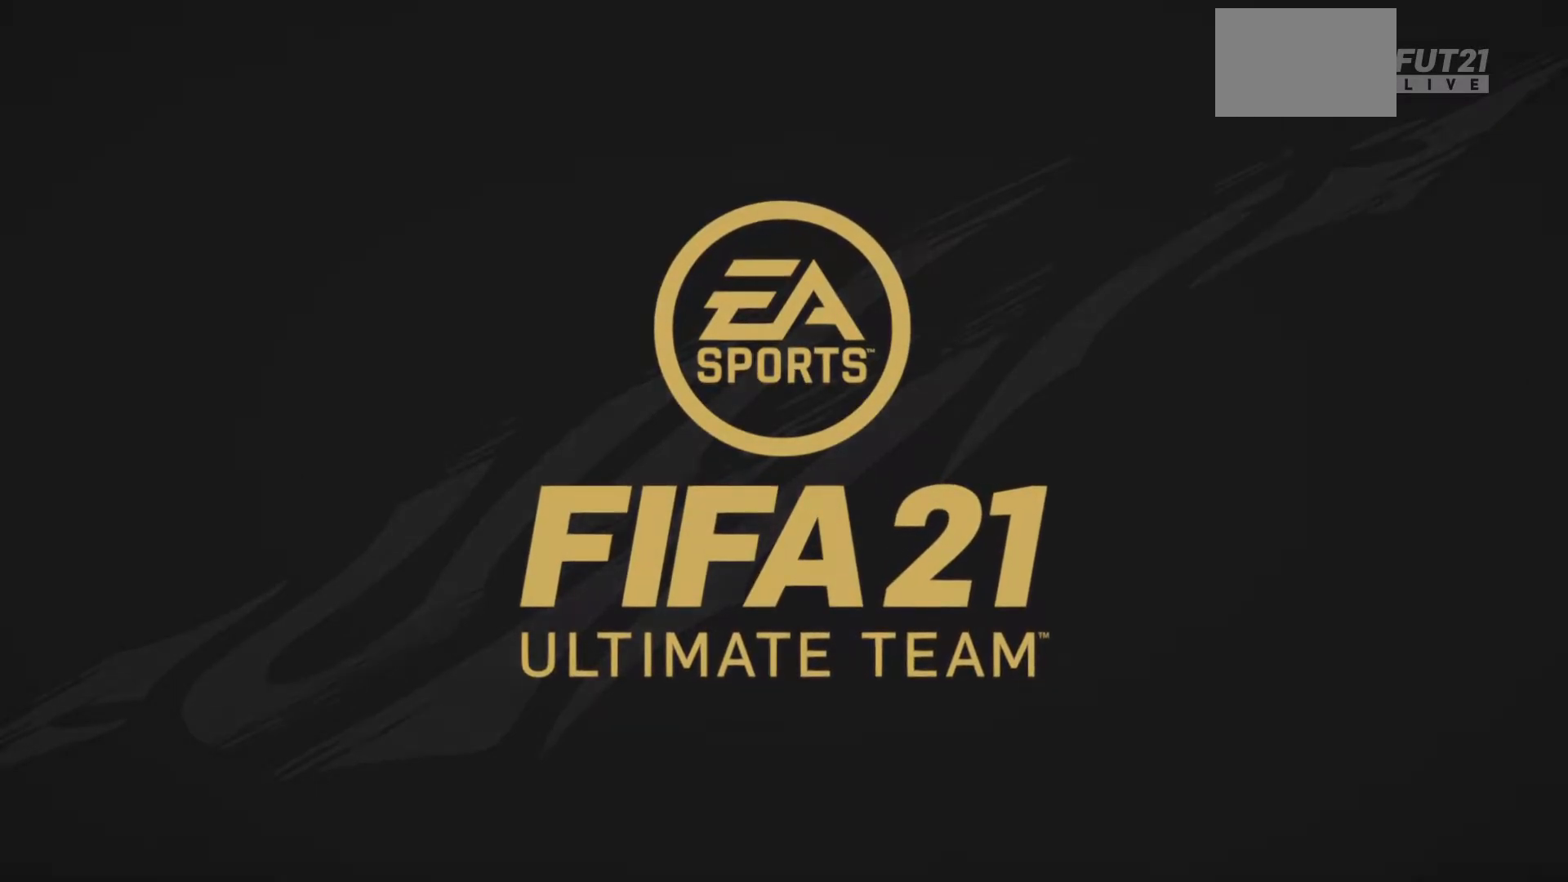
{"buttons": [], "left_stick": "center", "right_stick": "center", "events": []}
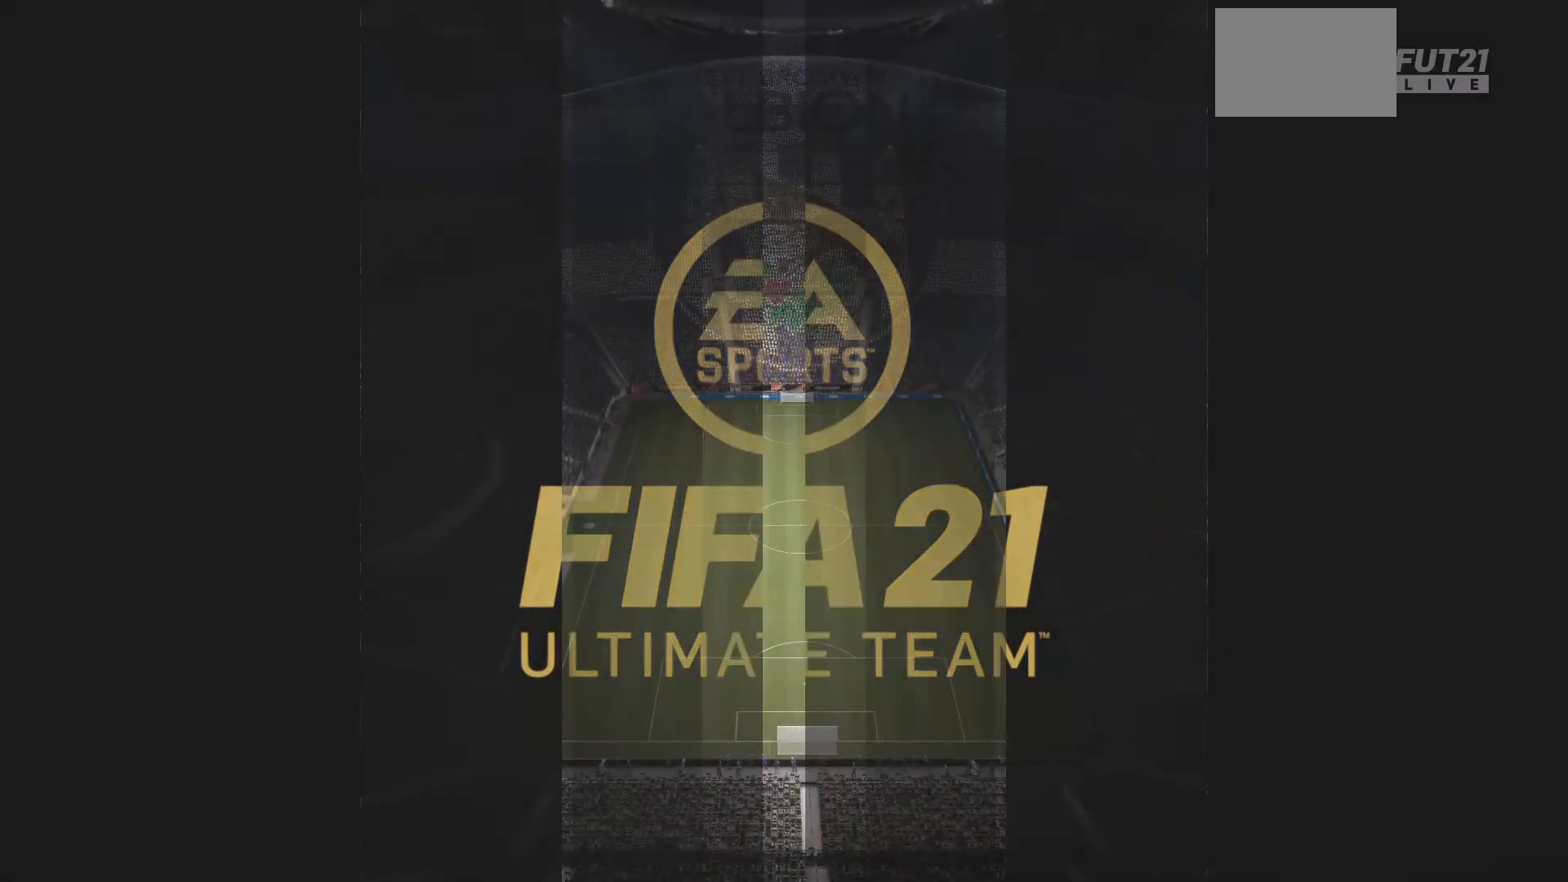
{"buttons": [], "left_stick": "center", "right_stick": "center", "events": []}
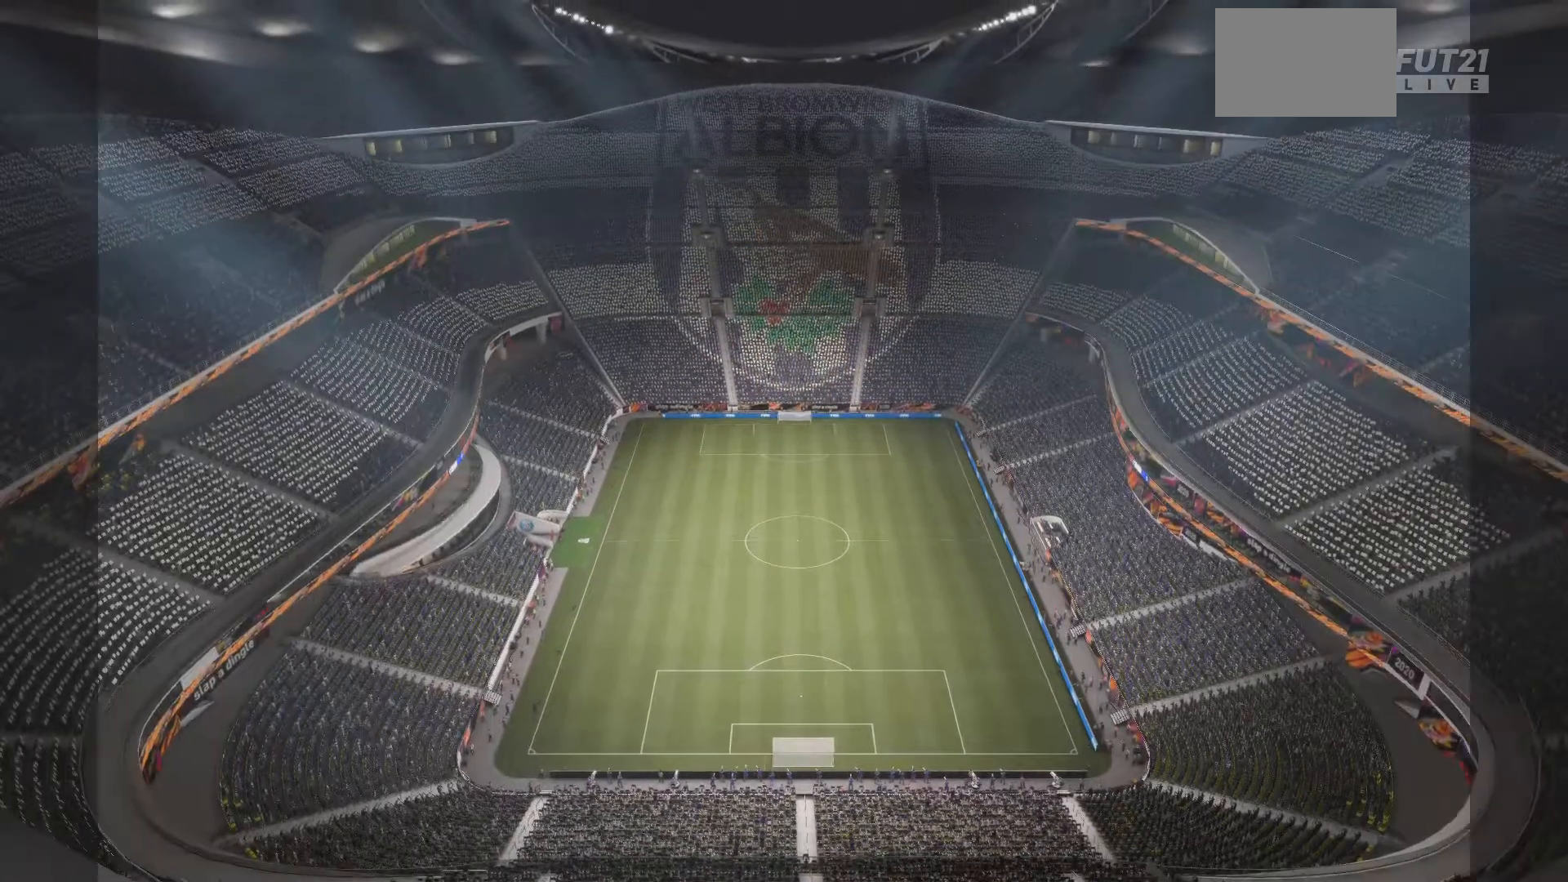
{"buttons": [], "left_stick": "center", "right_stick": "center", "events": [[367, "CROSS", "down"], [467, "CROSS", "up"]]}
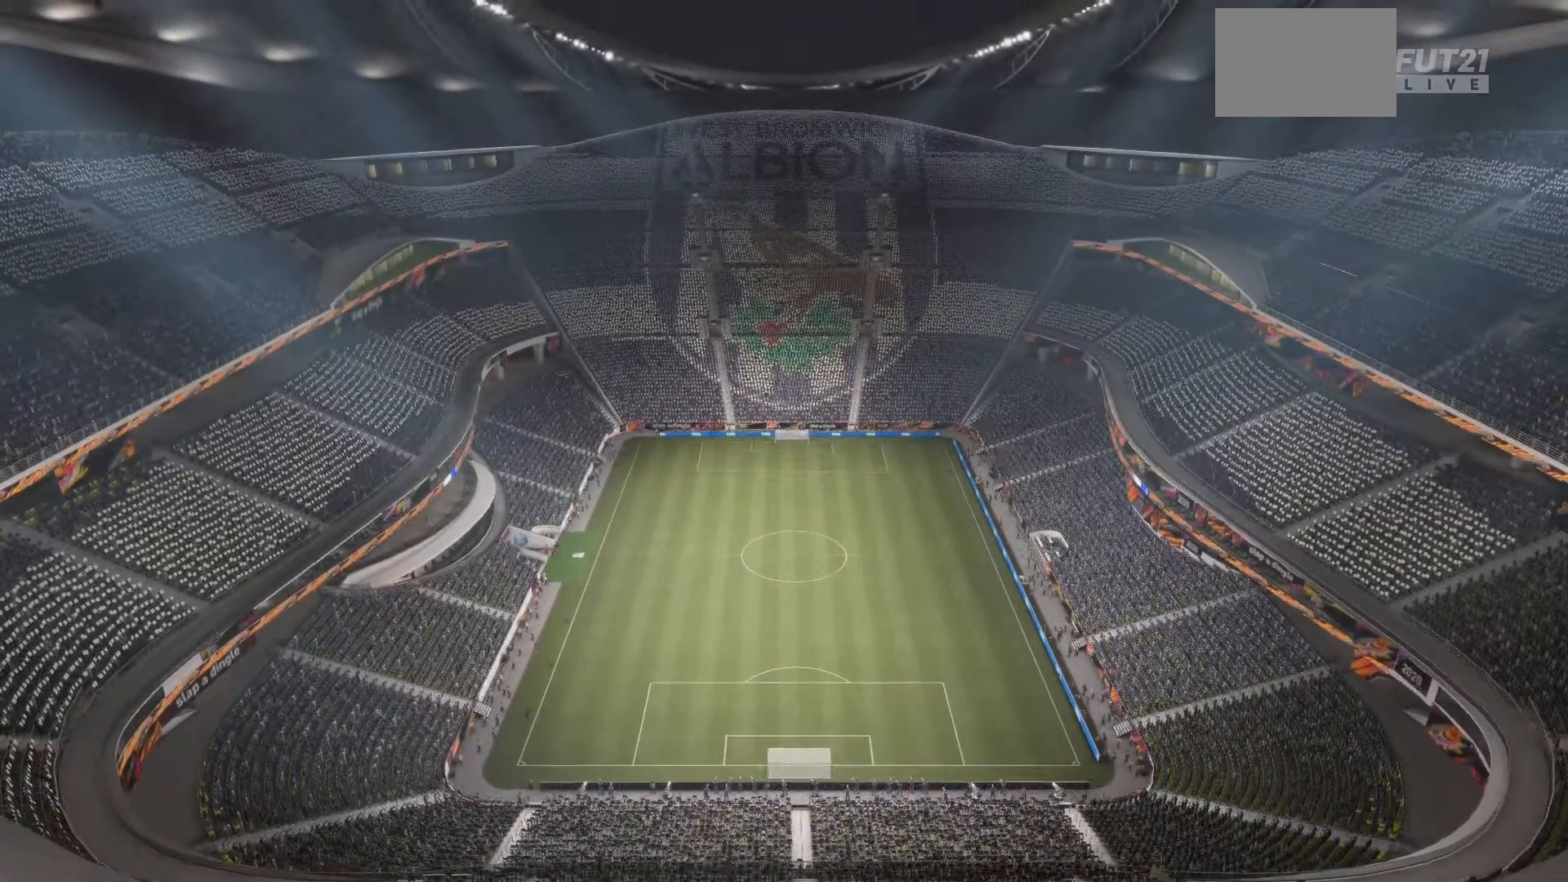
{"buttons": [], "left_stick": "center", "right_stick": "center", "events": []}
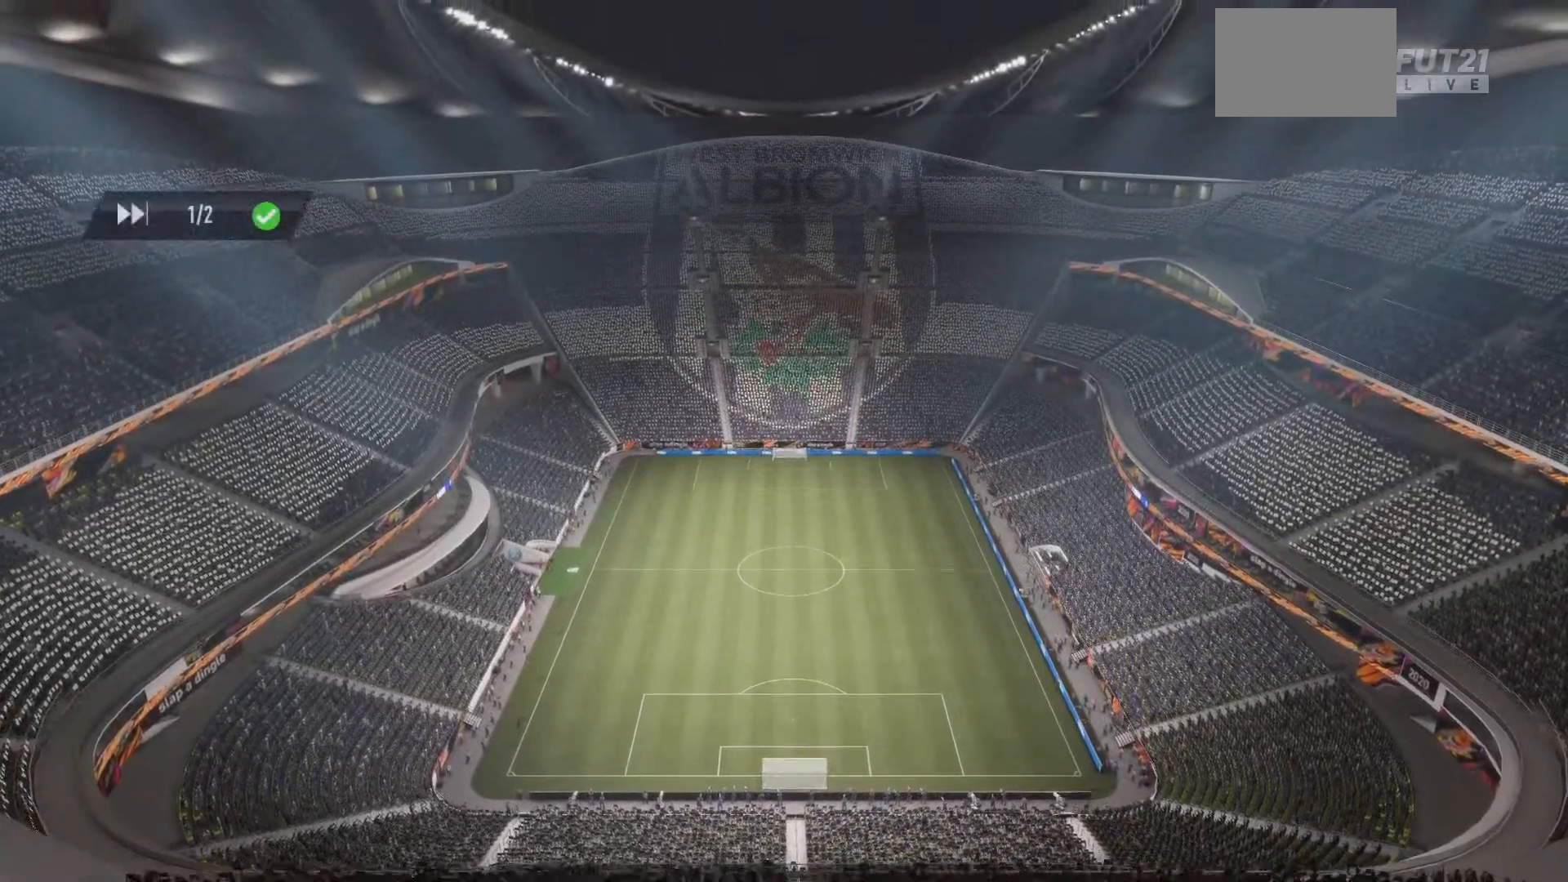
{"buttons": [], "left_stick": "center", "right_stick": "center", "events": []}
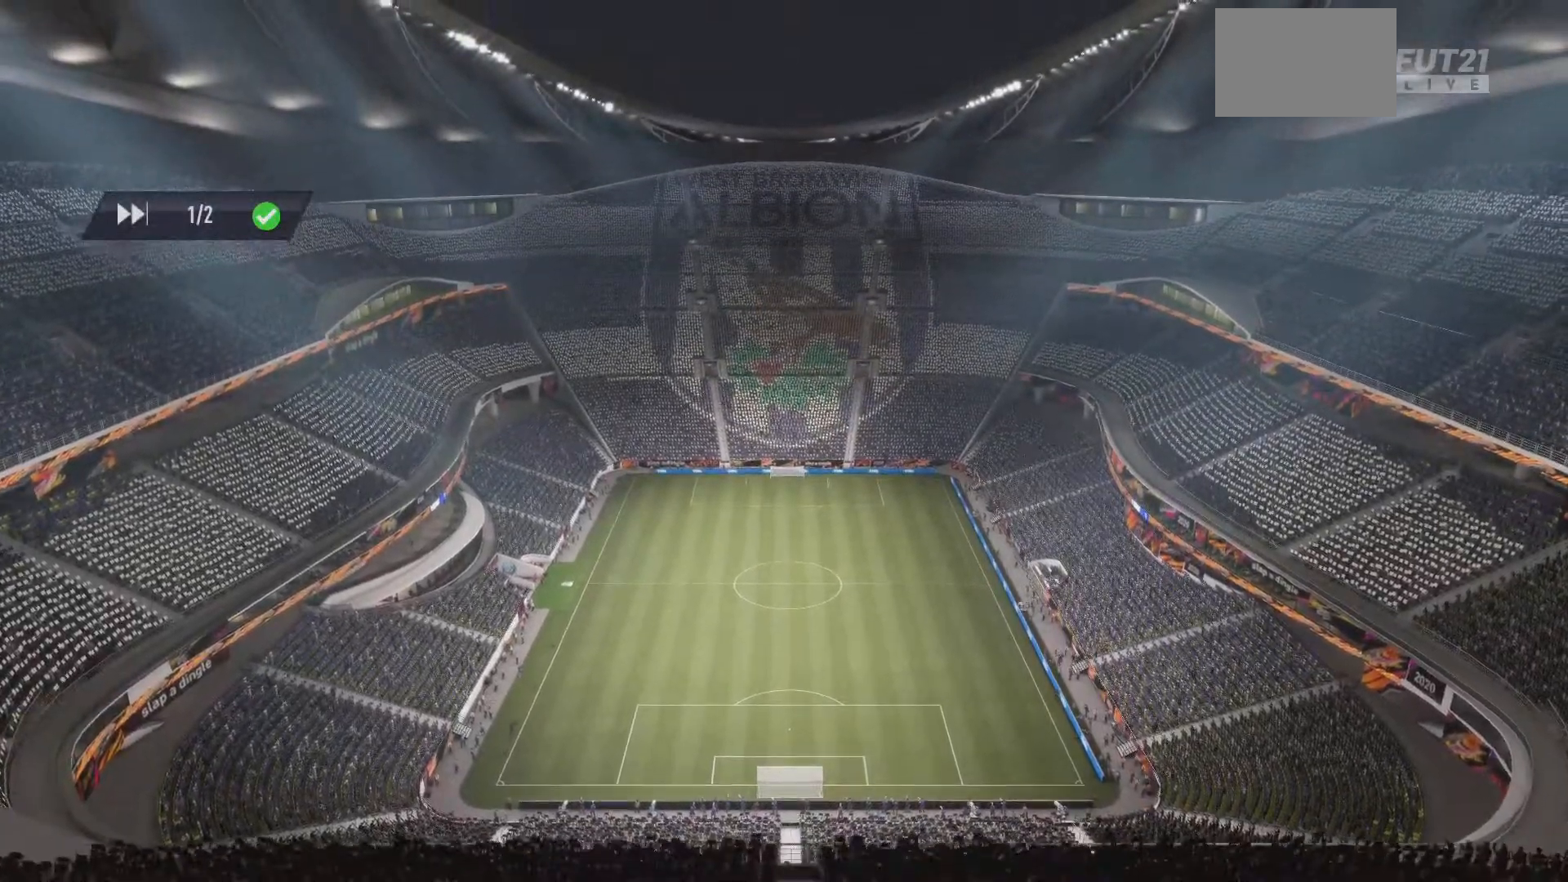
{"buttons": [], "left_stick": "center", "right_stick": "center", "events": []}
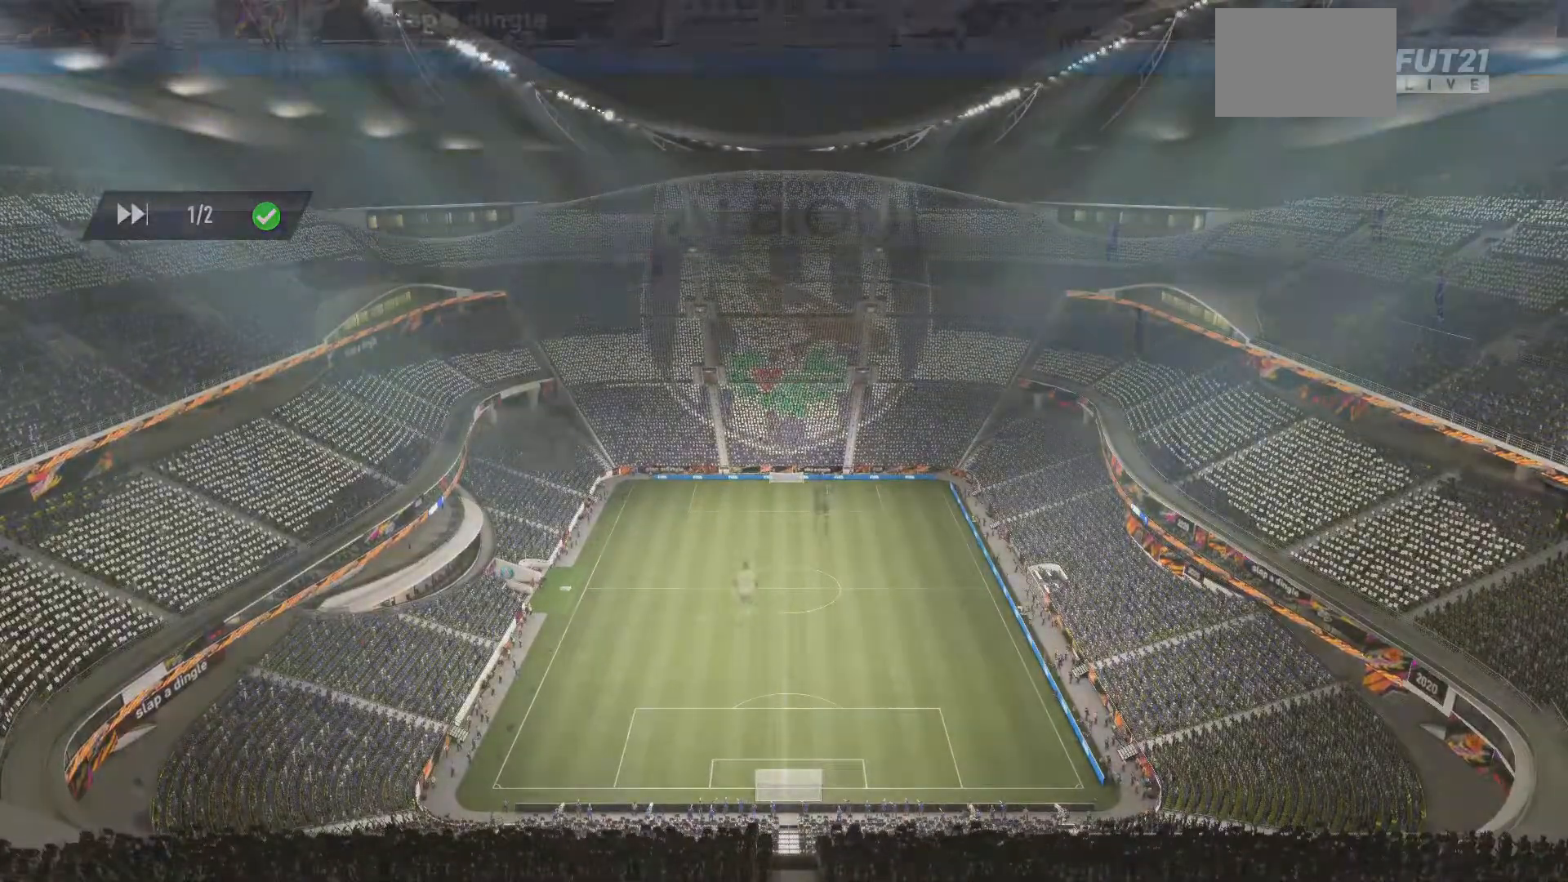
{"buttons": [], "left_stick": "center", "right_stick": "center", "events": []}
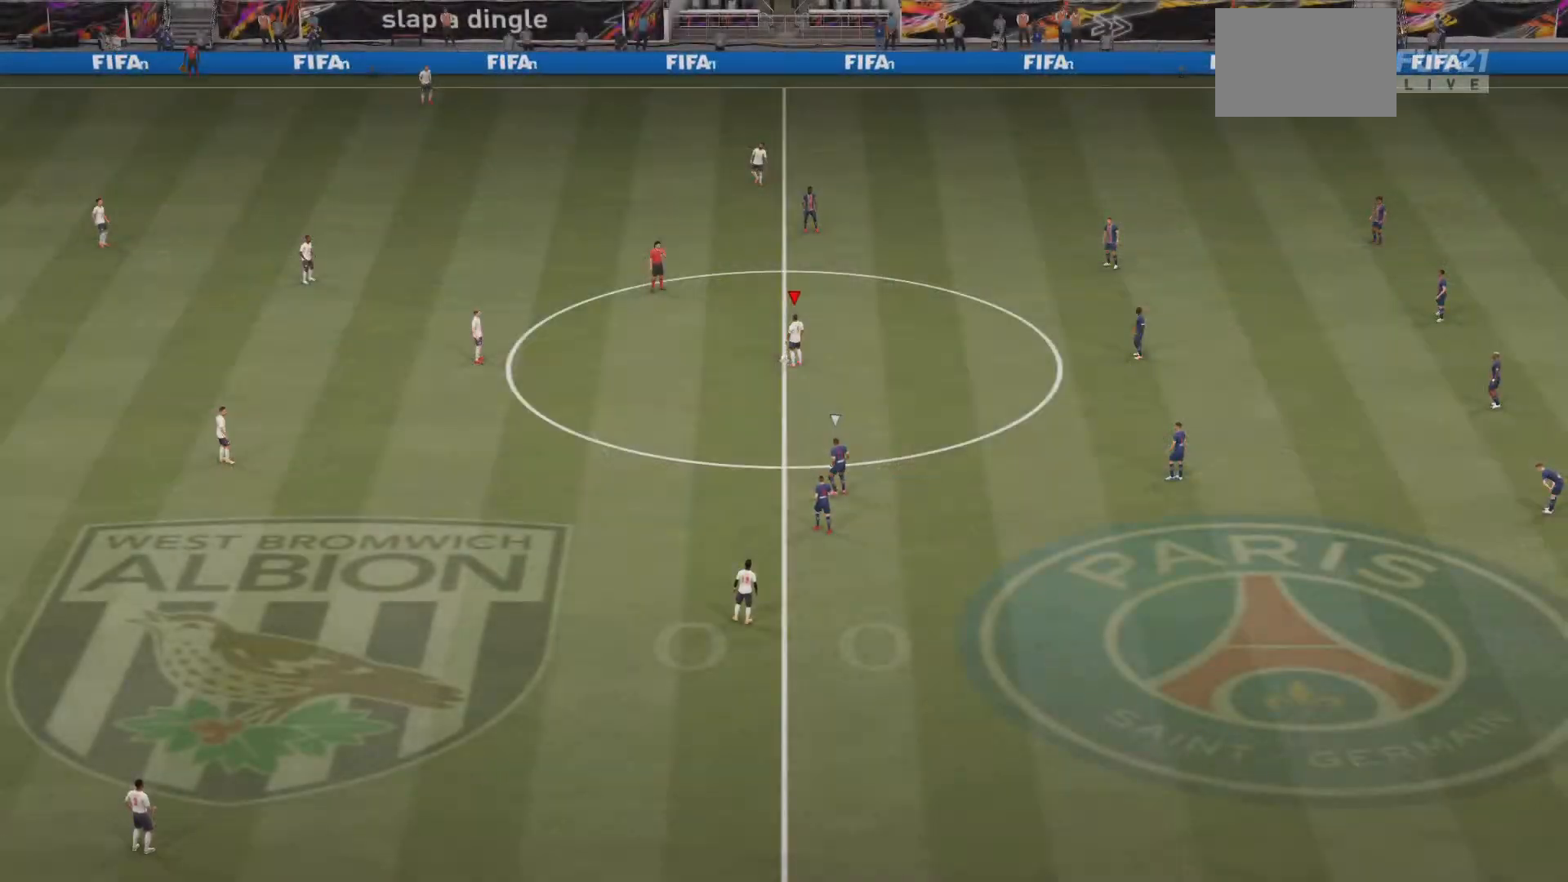
{"buttons": [], "left_stick": "center", "right_stick": "center", "events": [[350, "DPAD_RIGHT", "down"], [467, "DPAD_RIGHT", "up"]]}
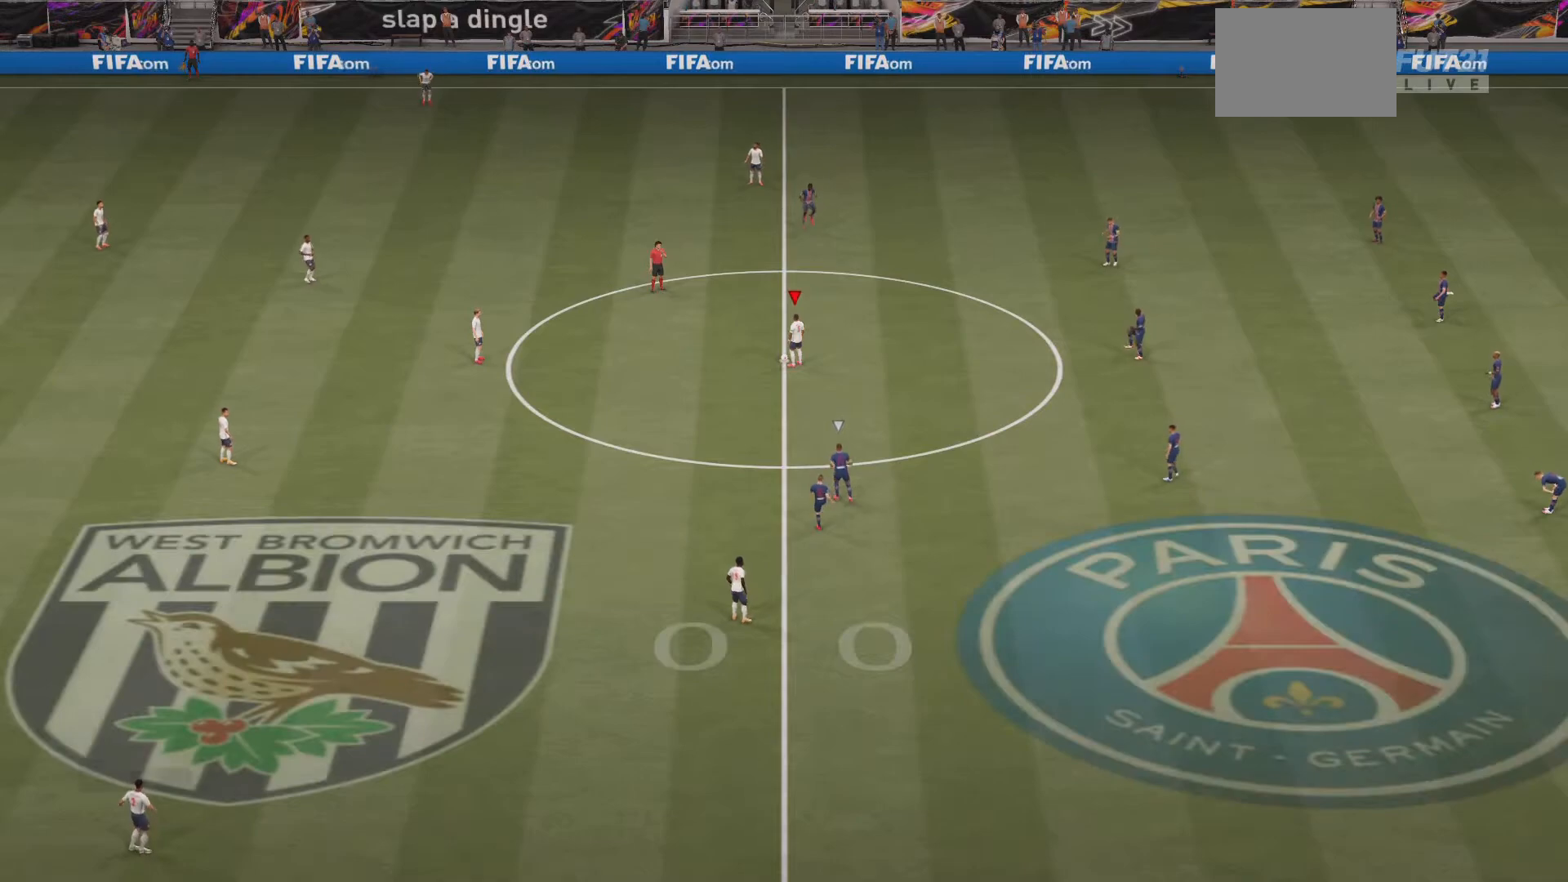
{"buttons": [], "left_stick": "center", "right_stick": "center", "events": [[34, "DPAD_RIGHT", "down"], [150, "DPAD_RIGHT", "up"]]}
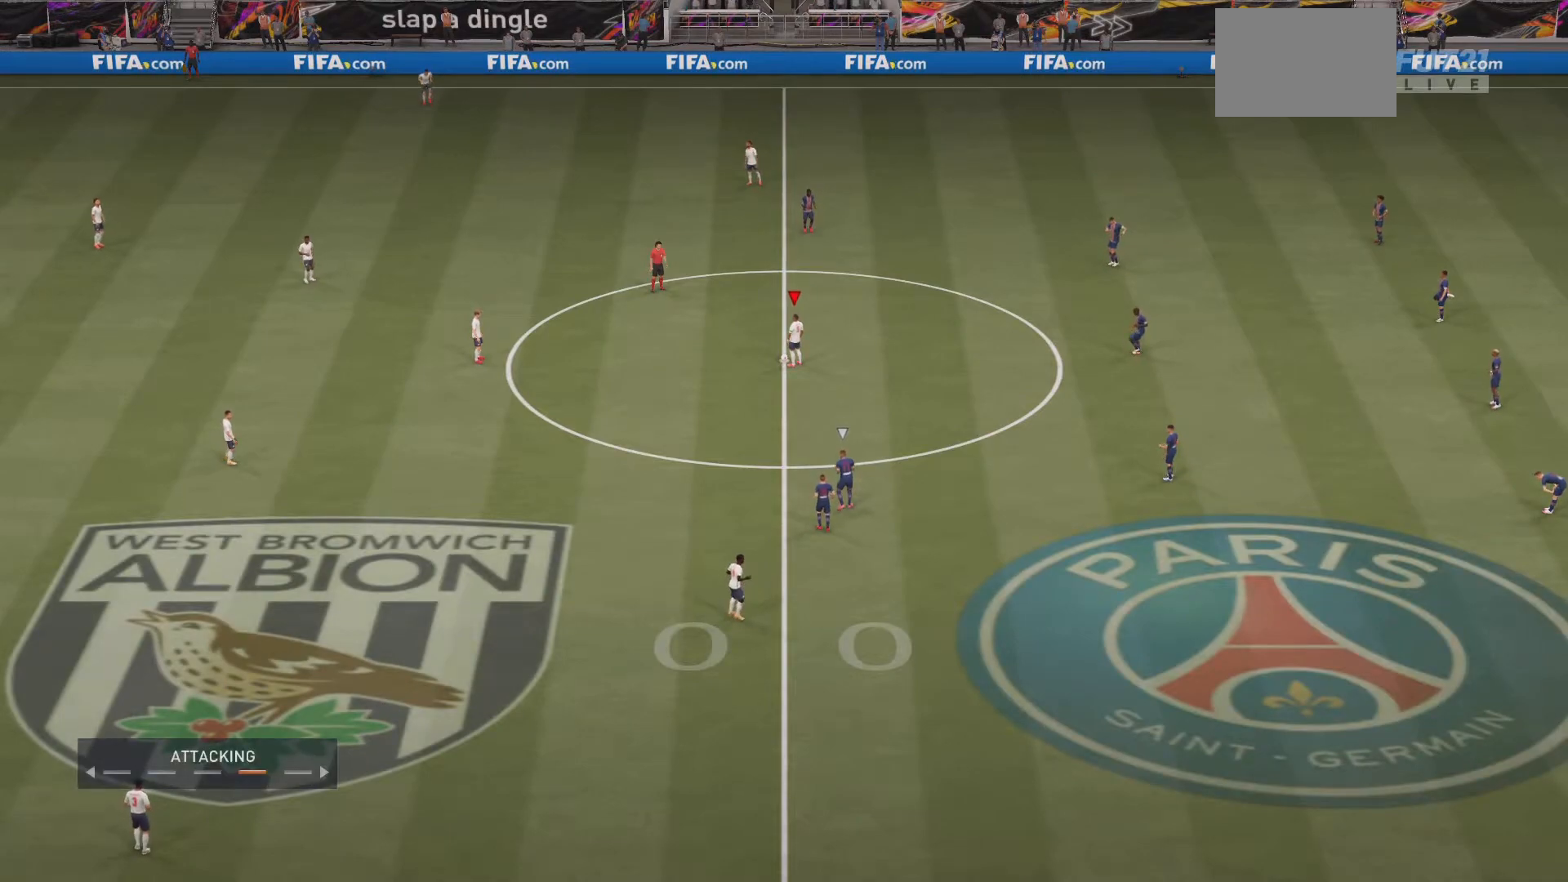
{"buttons": [], "left_stick": "center", "right_stick": "center", "events": []}
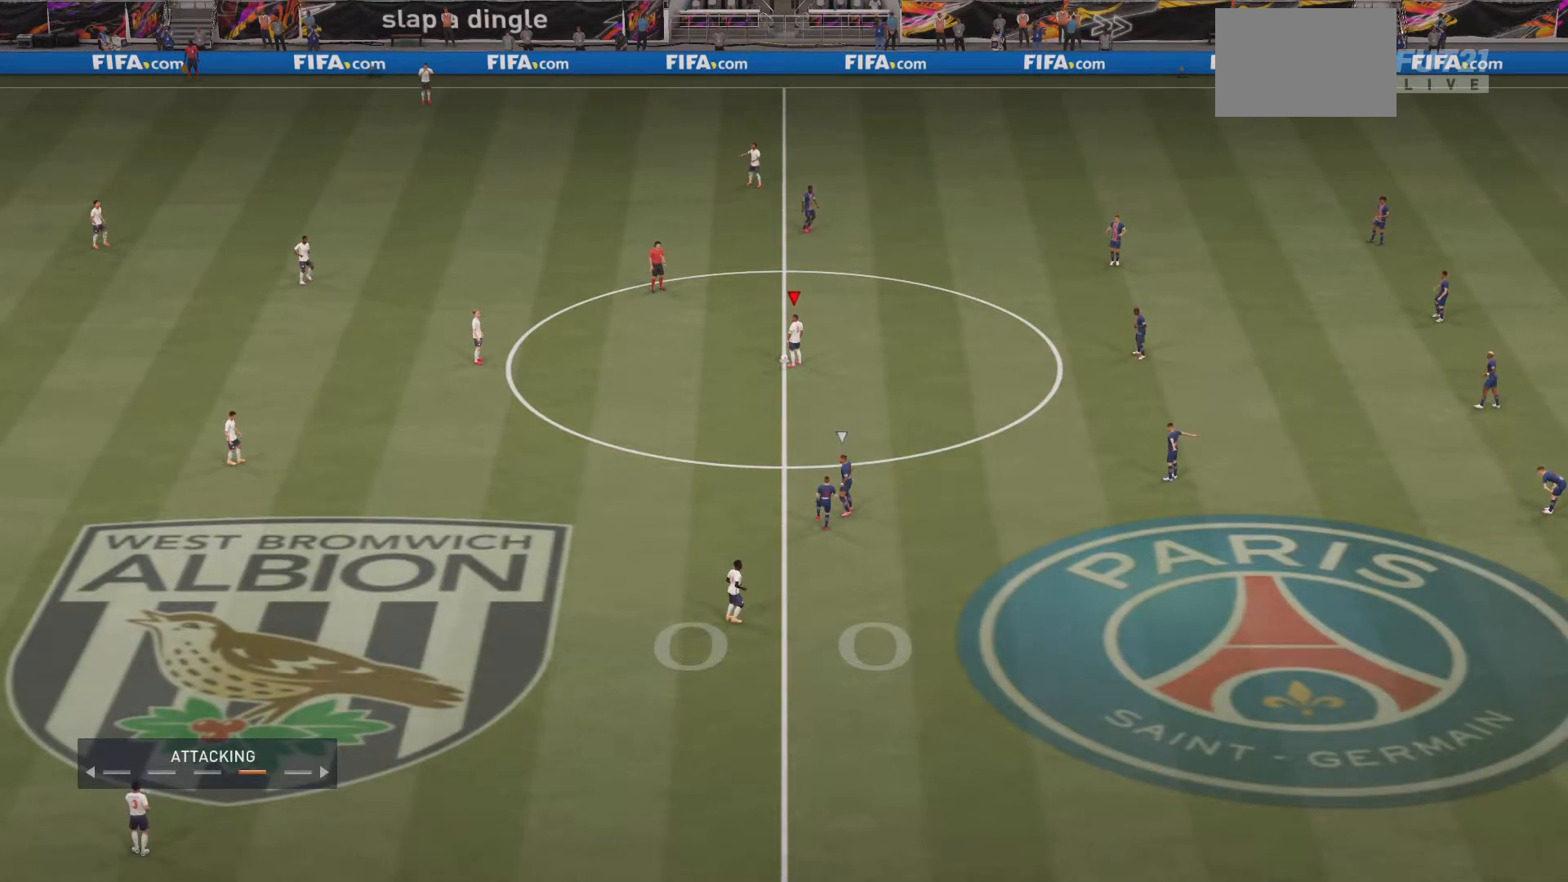
{"buttons": [], "left_stick": "center", "right_stick": "center", "events": []}
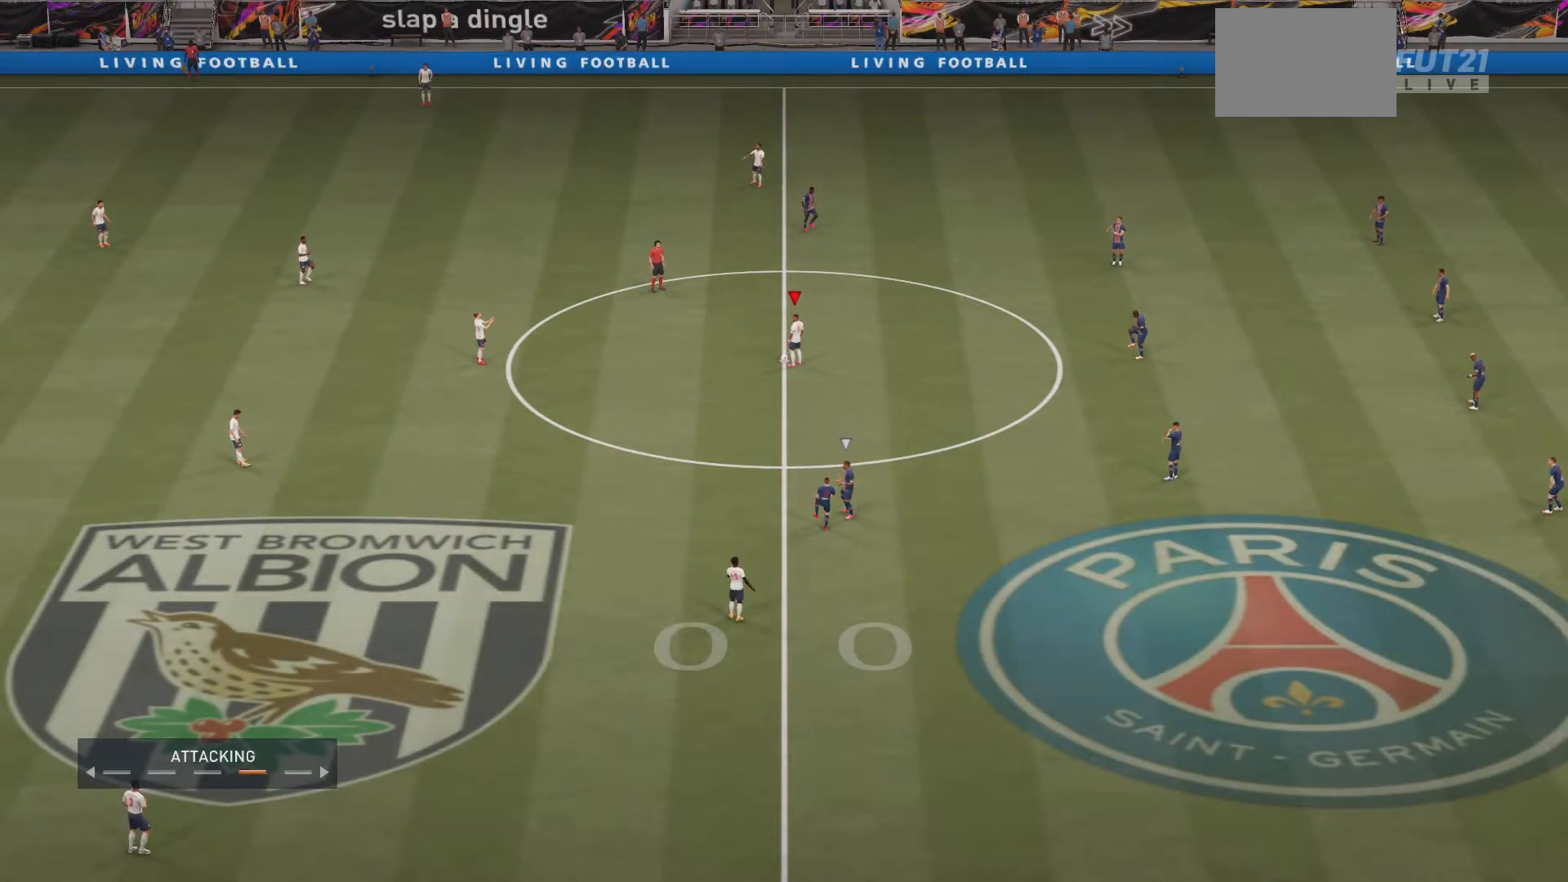
{"buttons": [], "left_stick": "center", "right_stick": "center", "events": []}
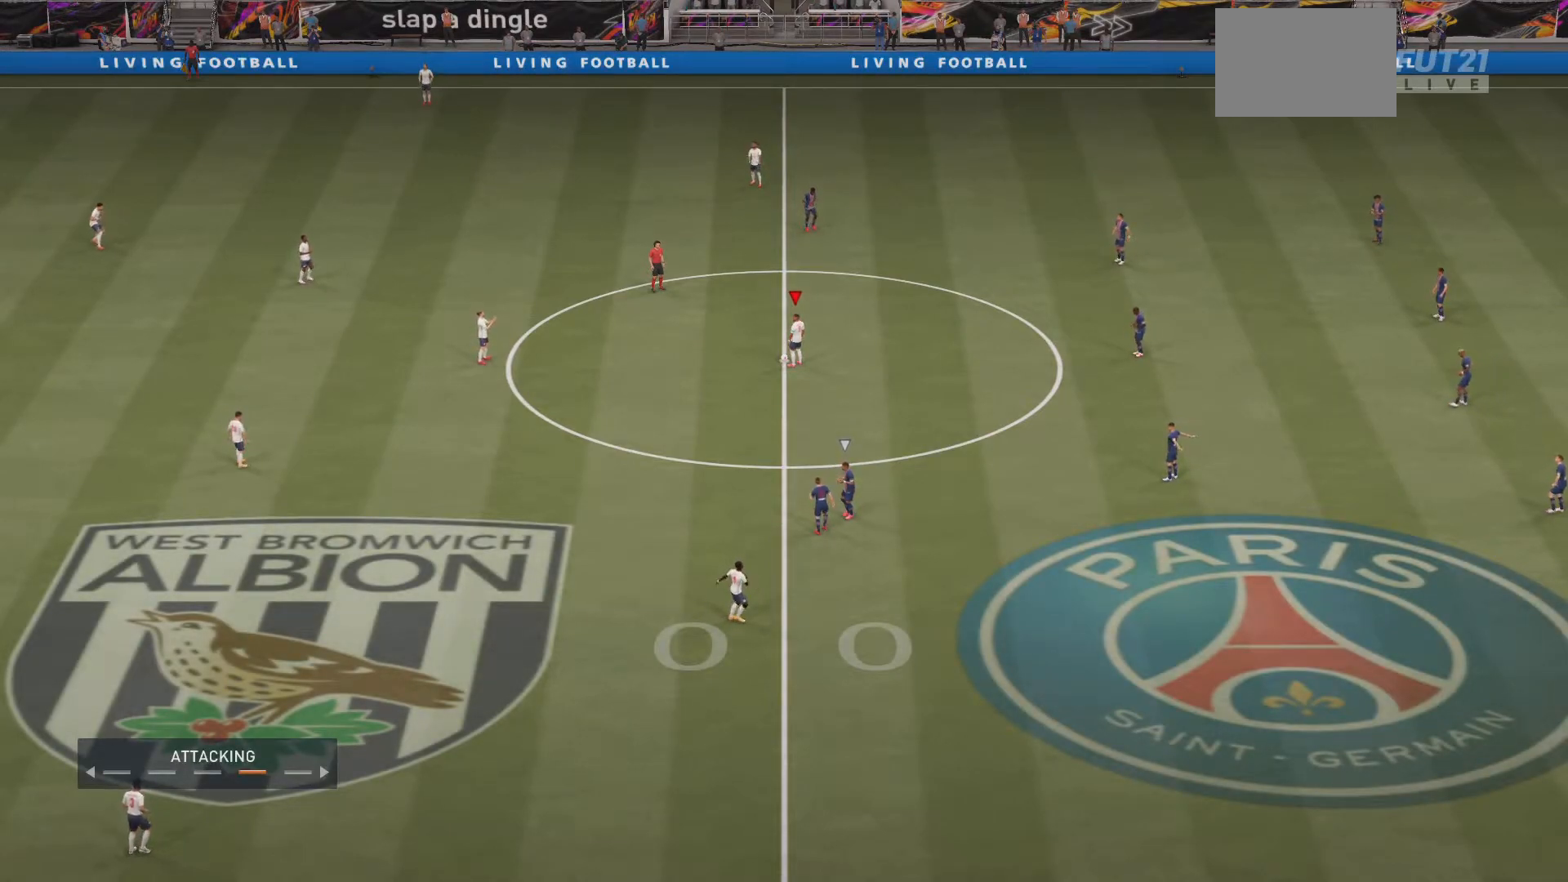
{"buttons": [], "left_stick": "center", "right_stick": "center", "events": []}
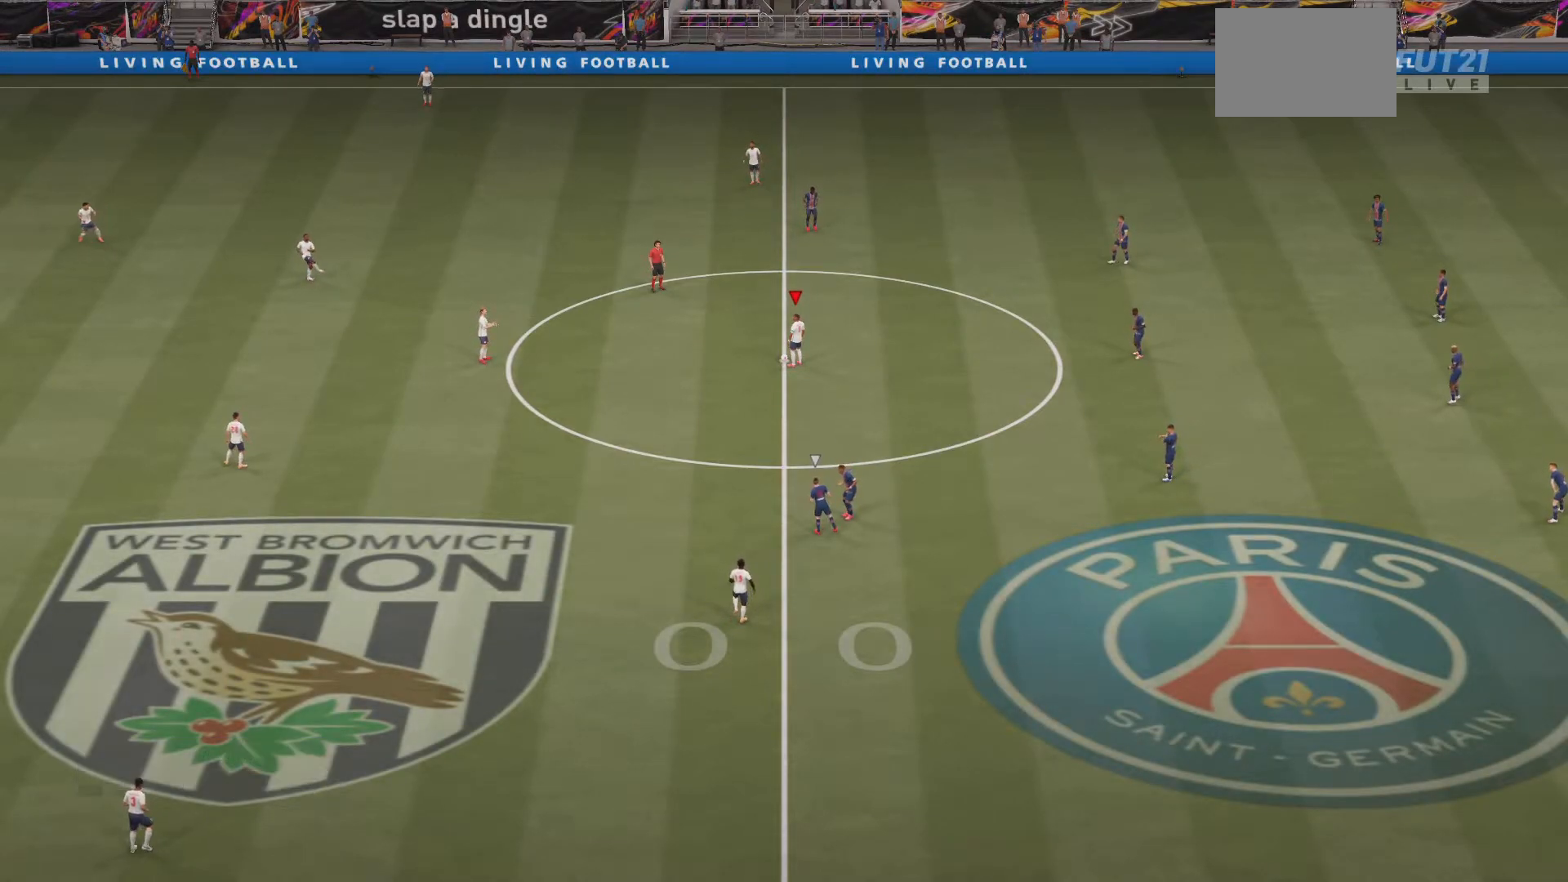
{"buttons": [], "left_stick": "center", "right_stick": "center", "events": [[183, "CROSS", "down"], [317, "CROSS", "up"]]}
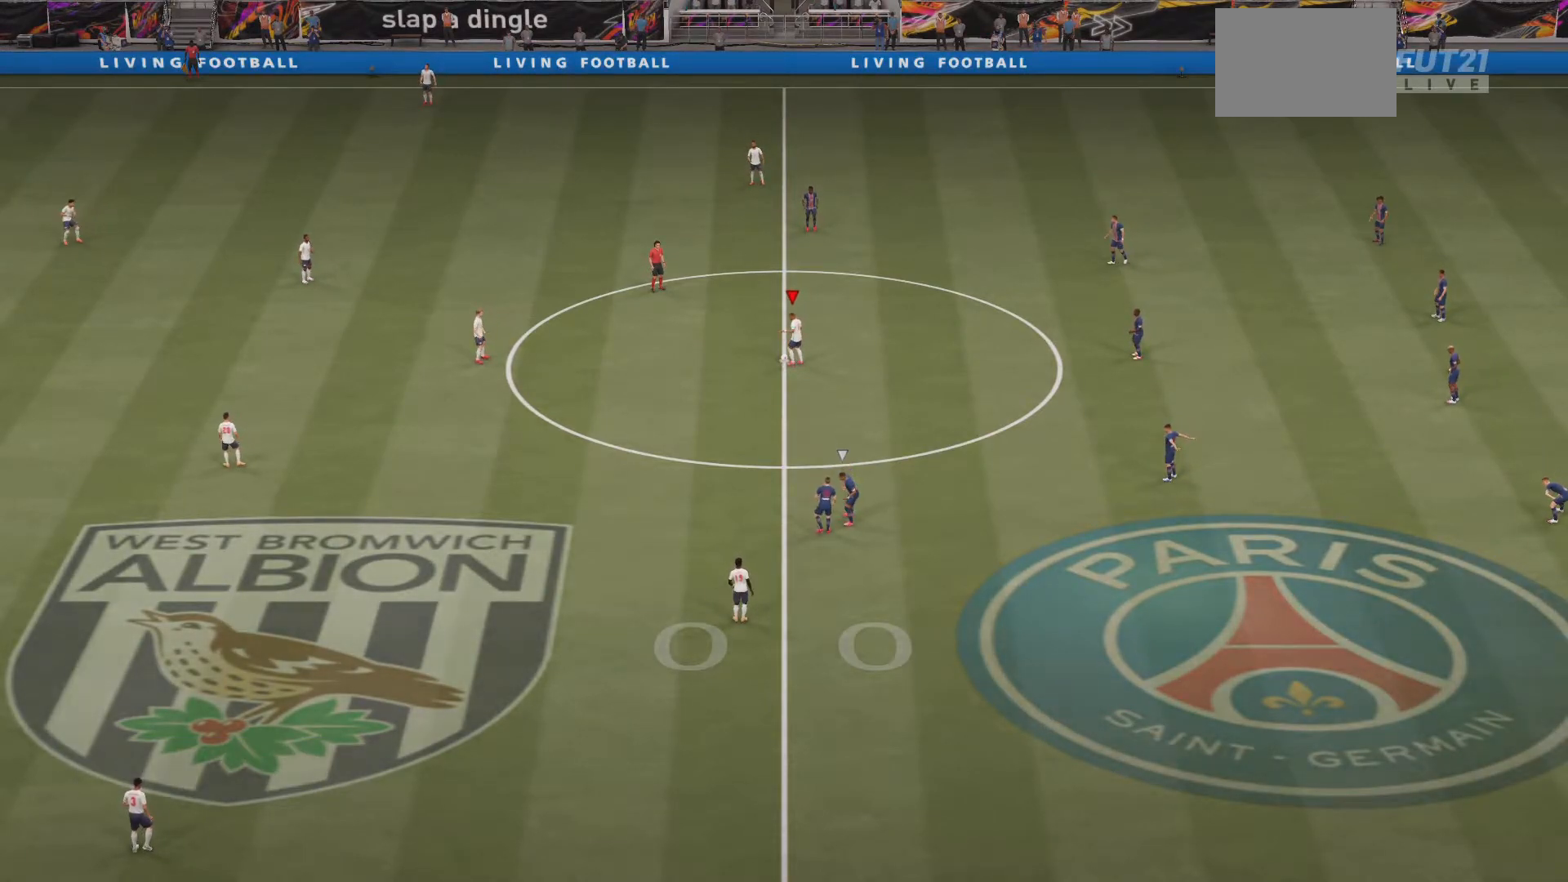
{"buttons": [], "left_stick": "center", "right_stick": "center", "events": []}
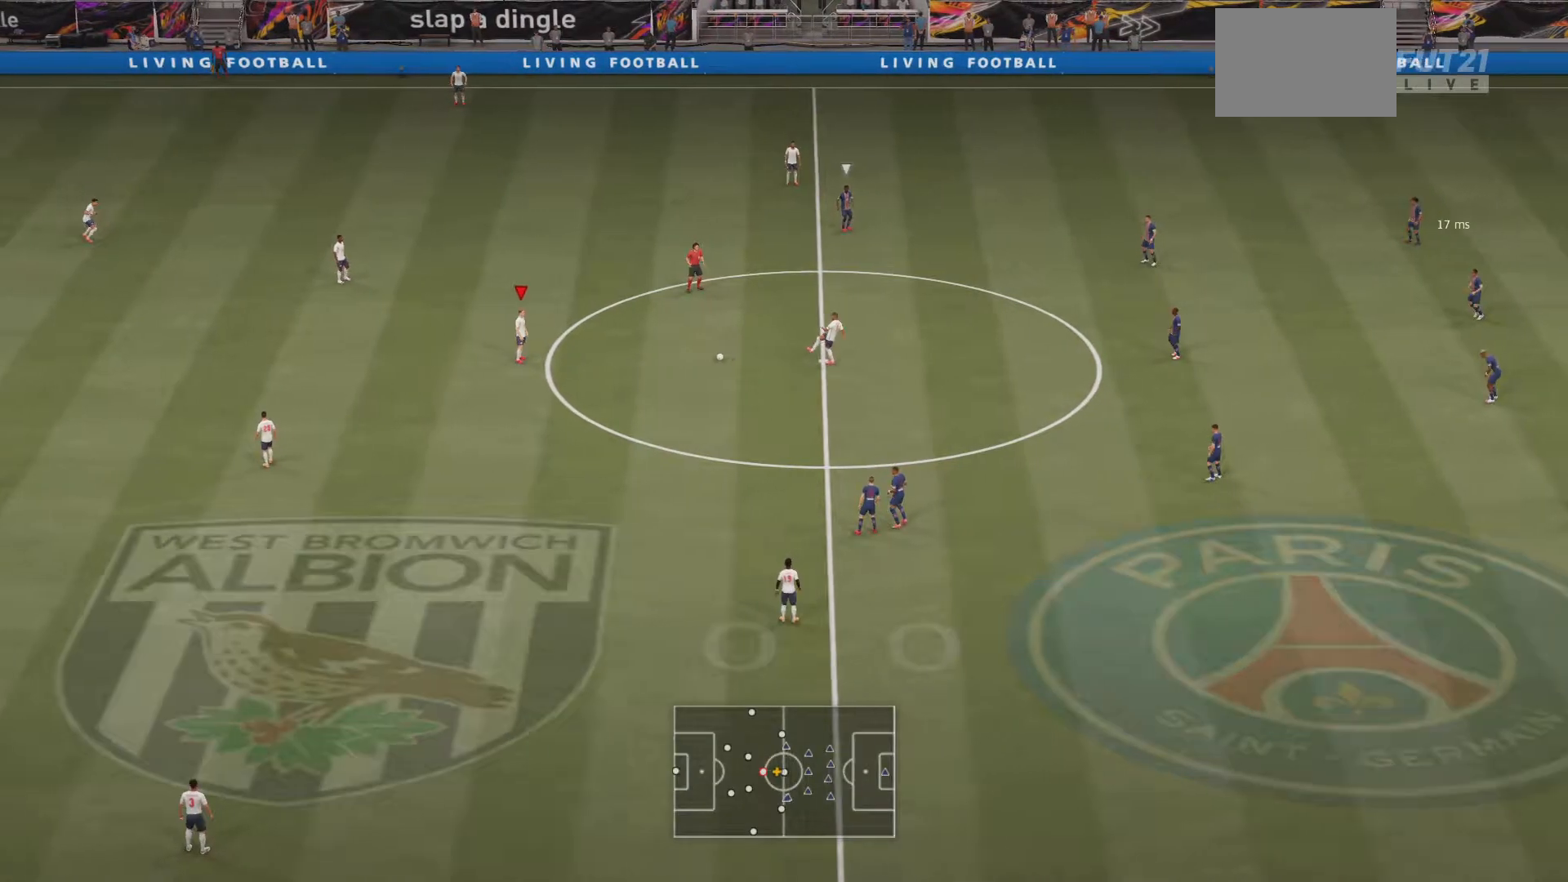
{"buttons": [], "left_stick": "up", "right_stick": "center", "events": [[484, "left_stick", "up"]]}
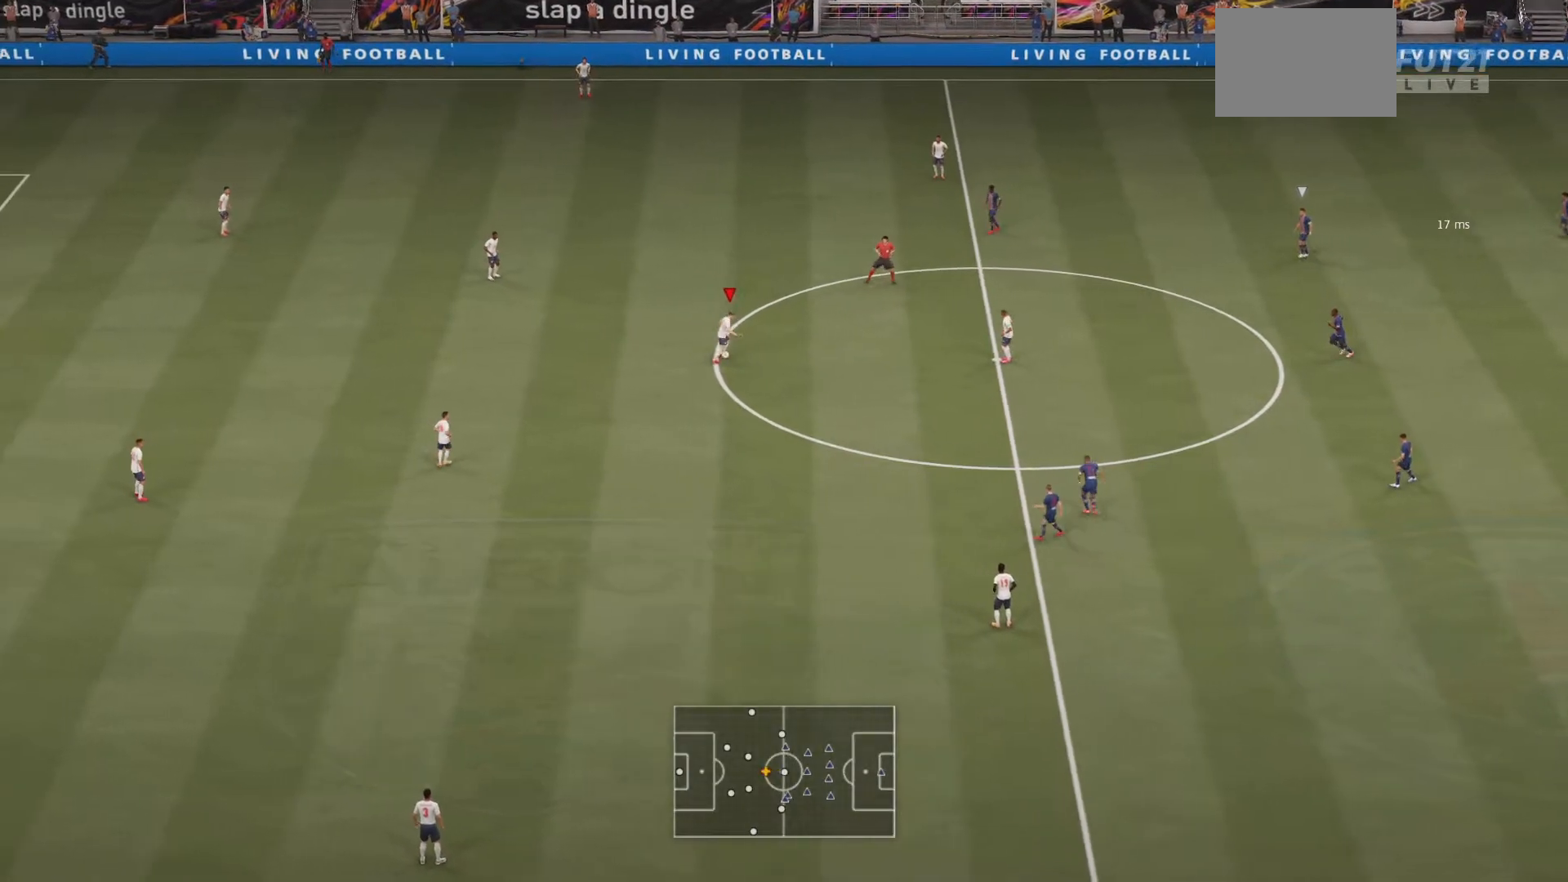
{"buttons": [], "left_stick": "up", "right_stick": "center", "events": [[117, "right_stick", "up"], [284, "right_stick", "down"], [417, "right_stick", "center"]]}
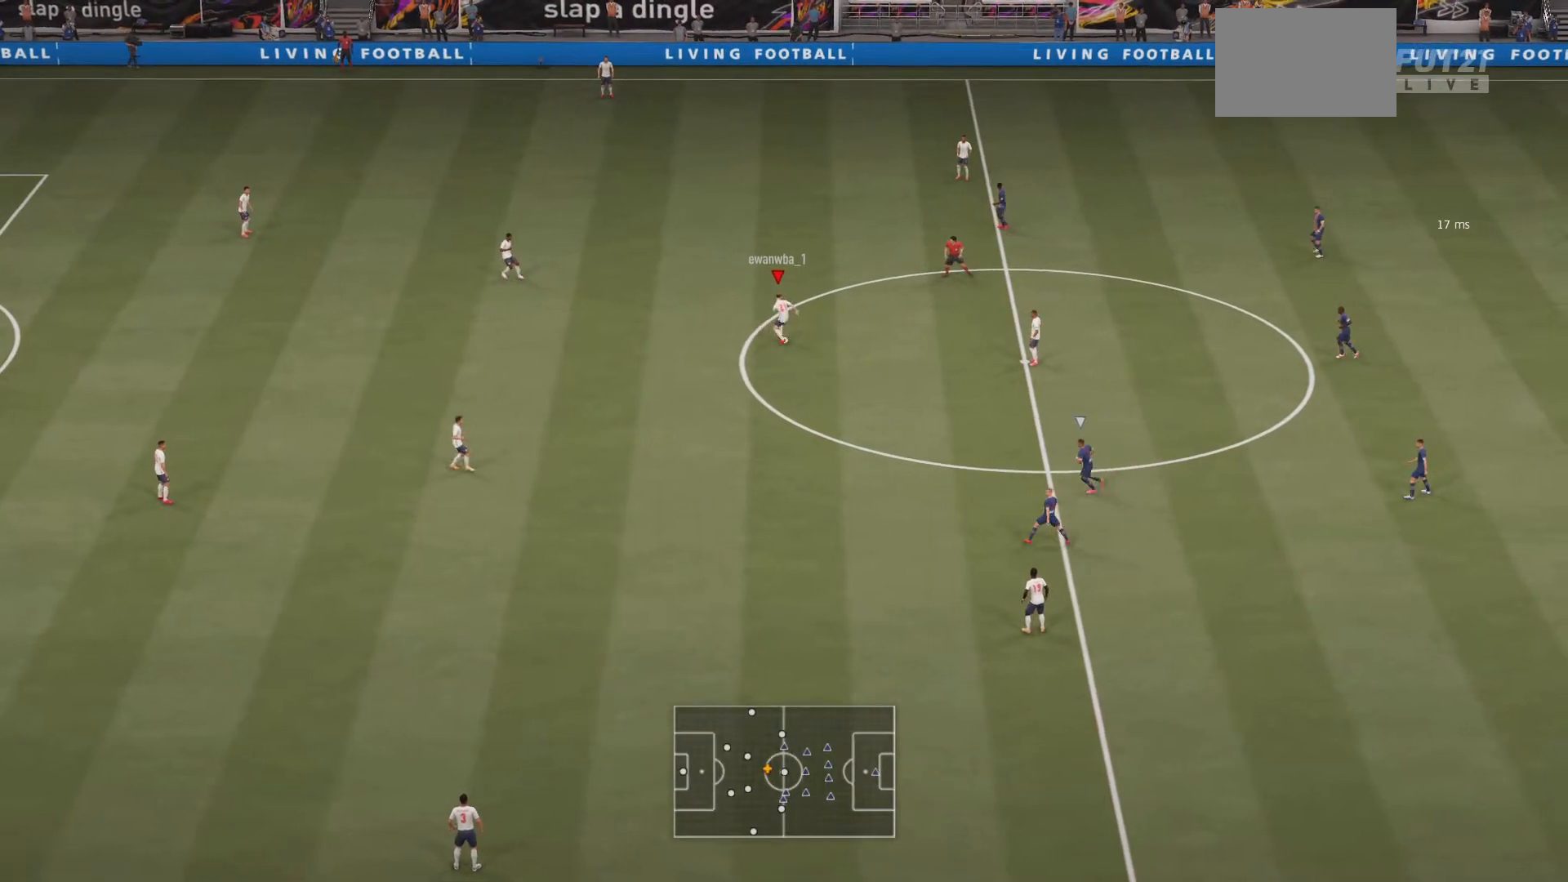
{"buttons": [], "left_stick": "up-left", "right_stick": "left", "events": [[200, "left_stick", "up-left"], [383, "right_stick", "left"]]}
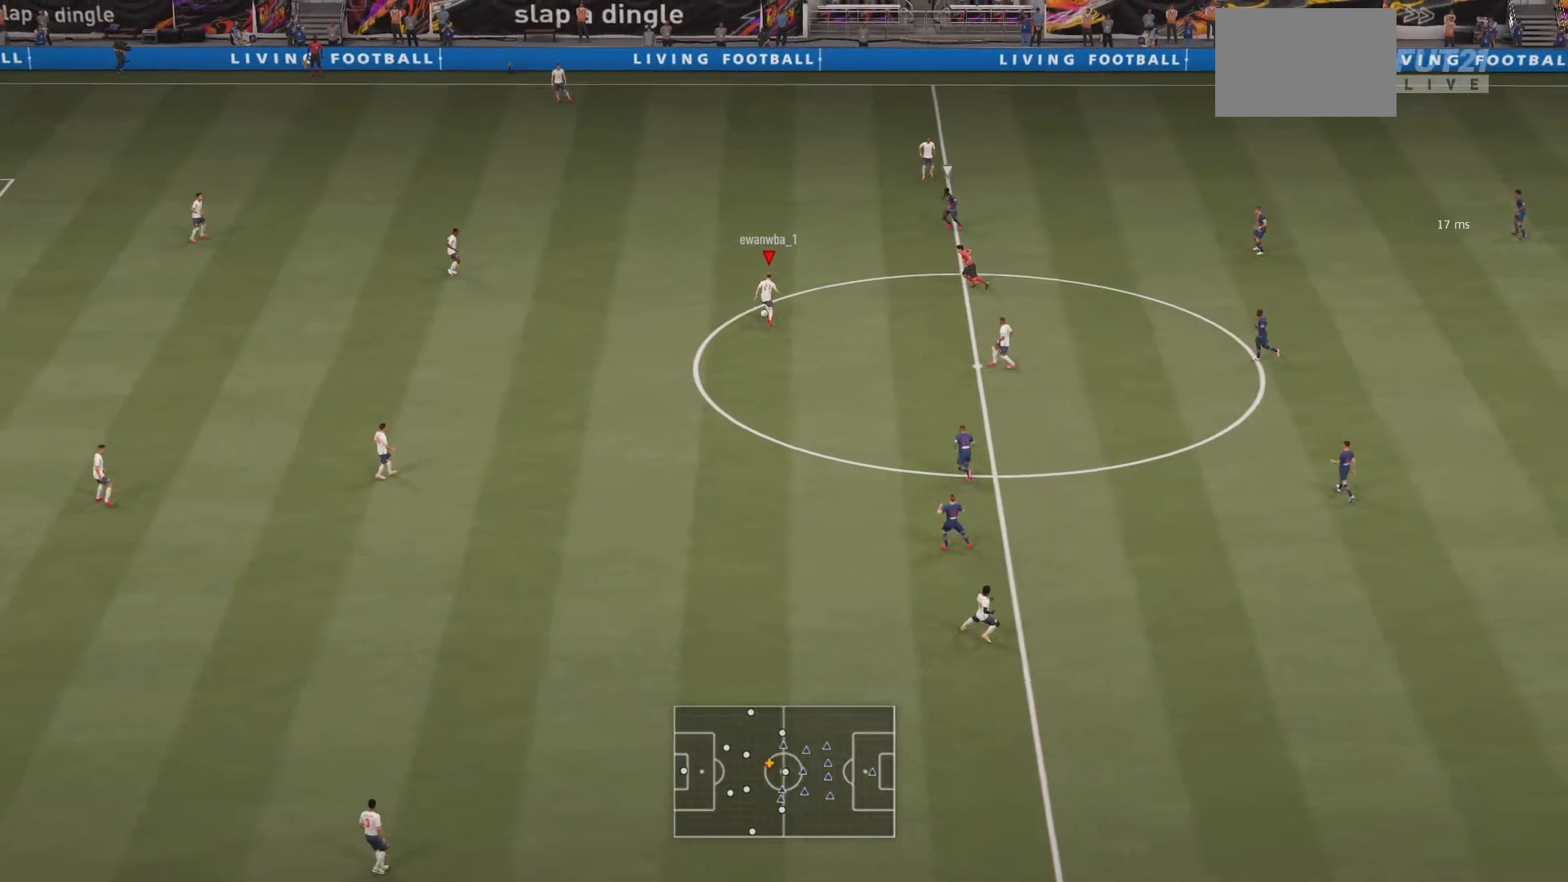
{"buttons": [], "left_stick": "up-left", "right_stick": "center", "events": [[234, "right_stick", "center"], [401, "CROSS", "down"], [467, "CROSS", "up"]]}
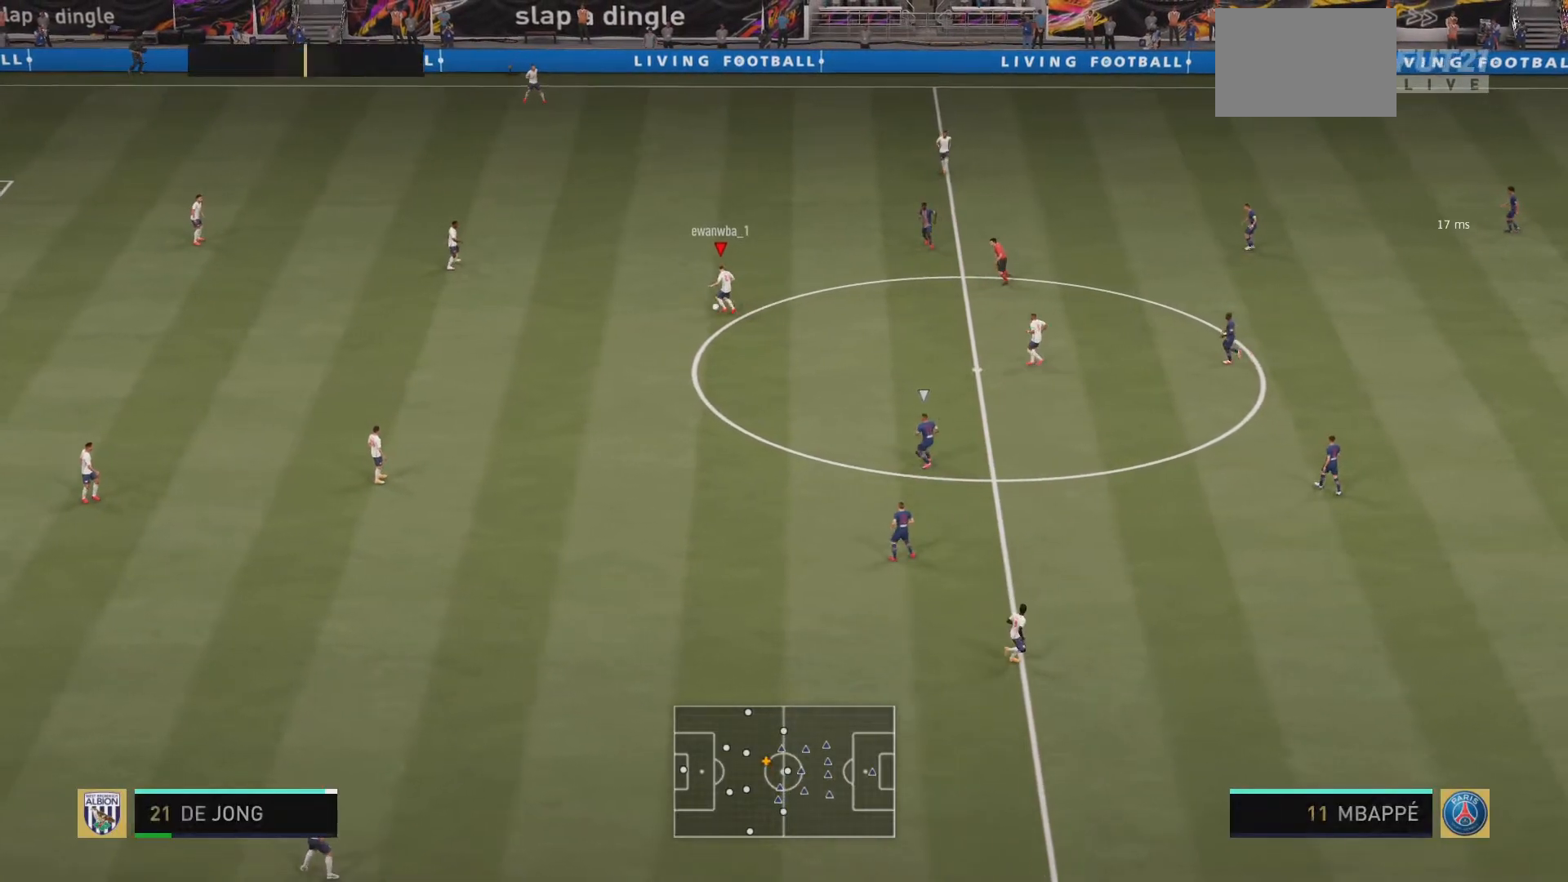
{"buttons": [], "left_stick": "up", "right_stick": "center", "events": [[233, "left_stick", "center"], [417, "left_stick", "up"]]}
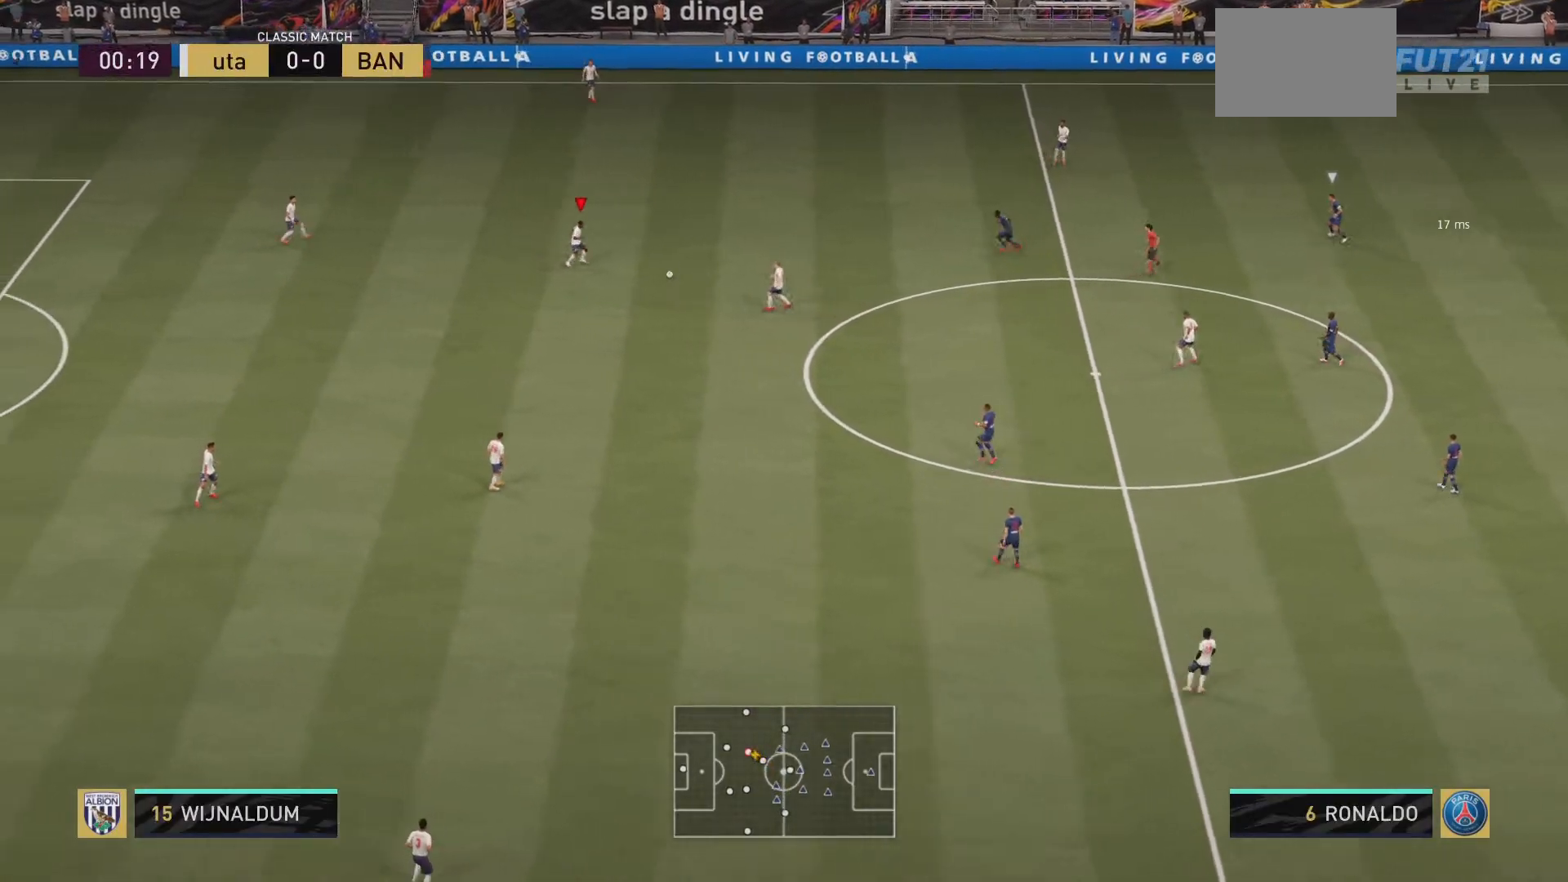
{"buttons": ["R2"], "left_stick": "up", "right_stick": "center", "events": [[217, "R2", "down"]]}
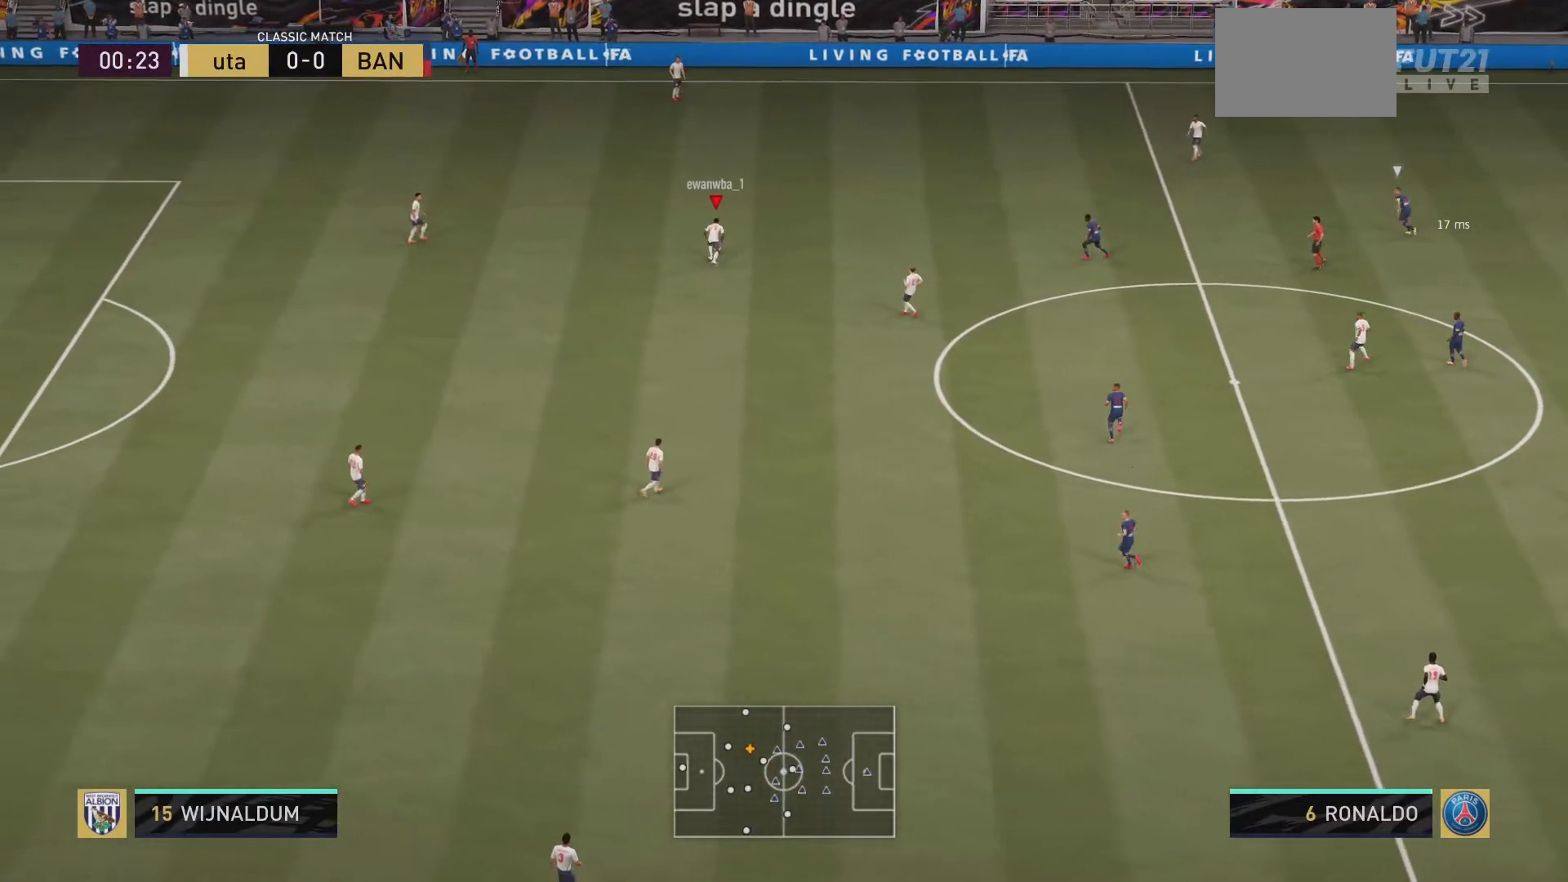
{"buttons": [], "left_stick": "up", "right_stick": "right", "events": [[16, "R2", "up"], [383, "right_stick", "right"]]}
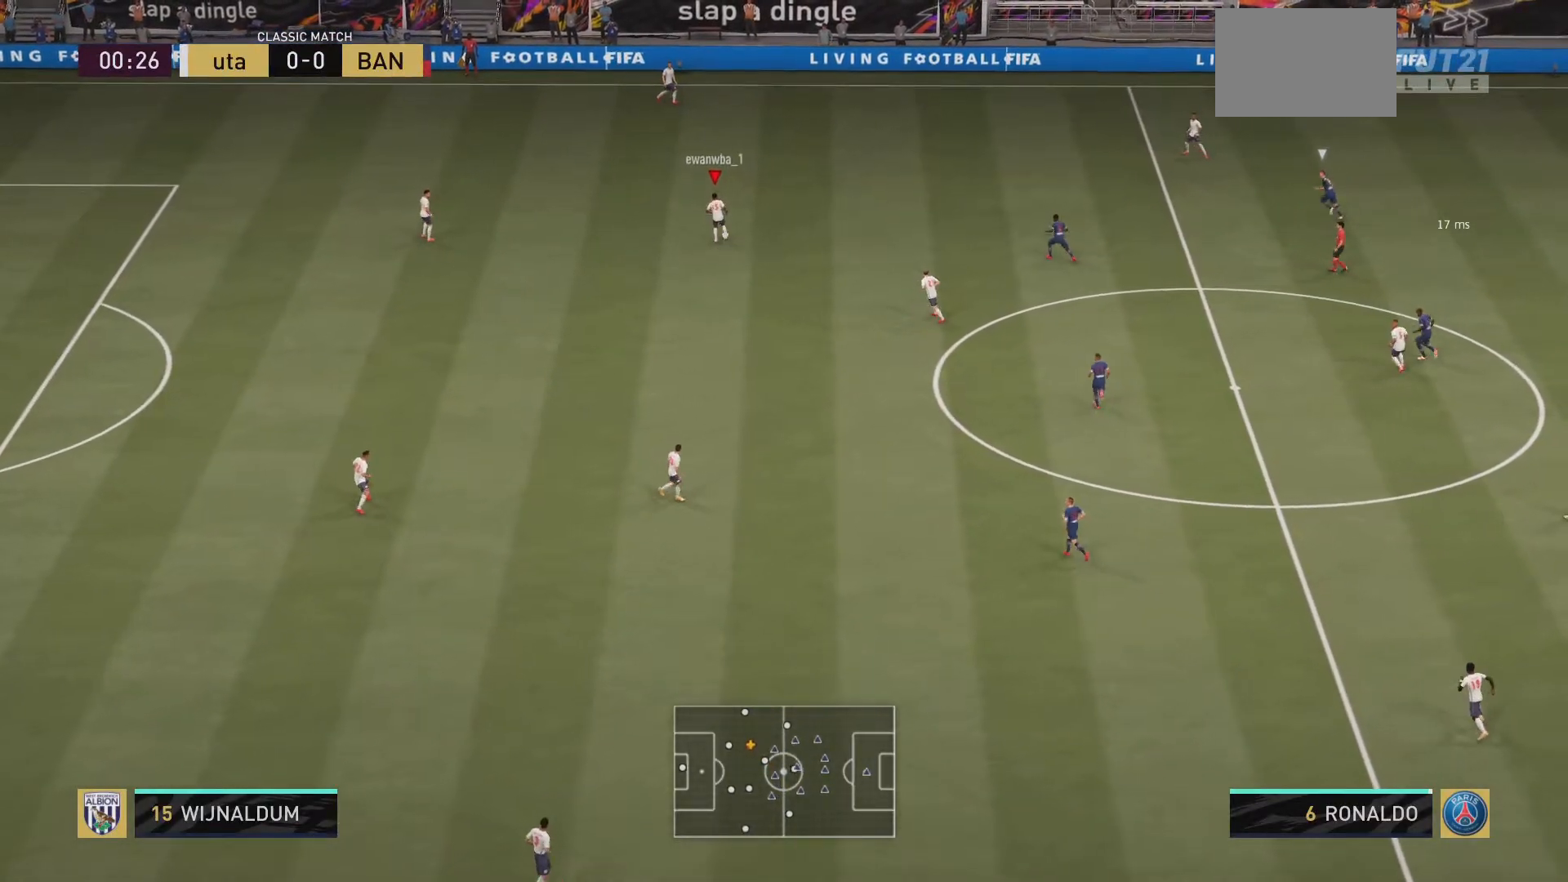
{"buttons": [], "left_stick": "up-right", "right_stick": "center", "events": [[234, "left_stick", "up-right"], [267, "right_stick", "center"]]}
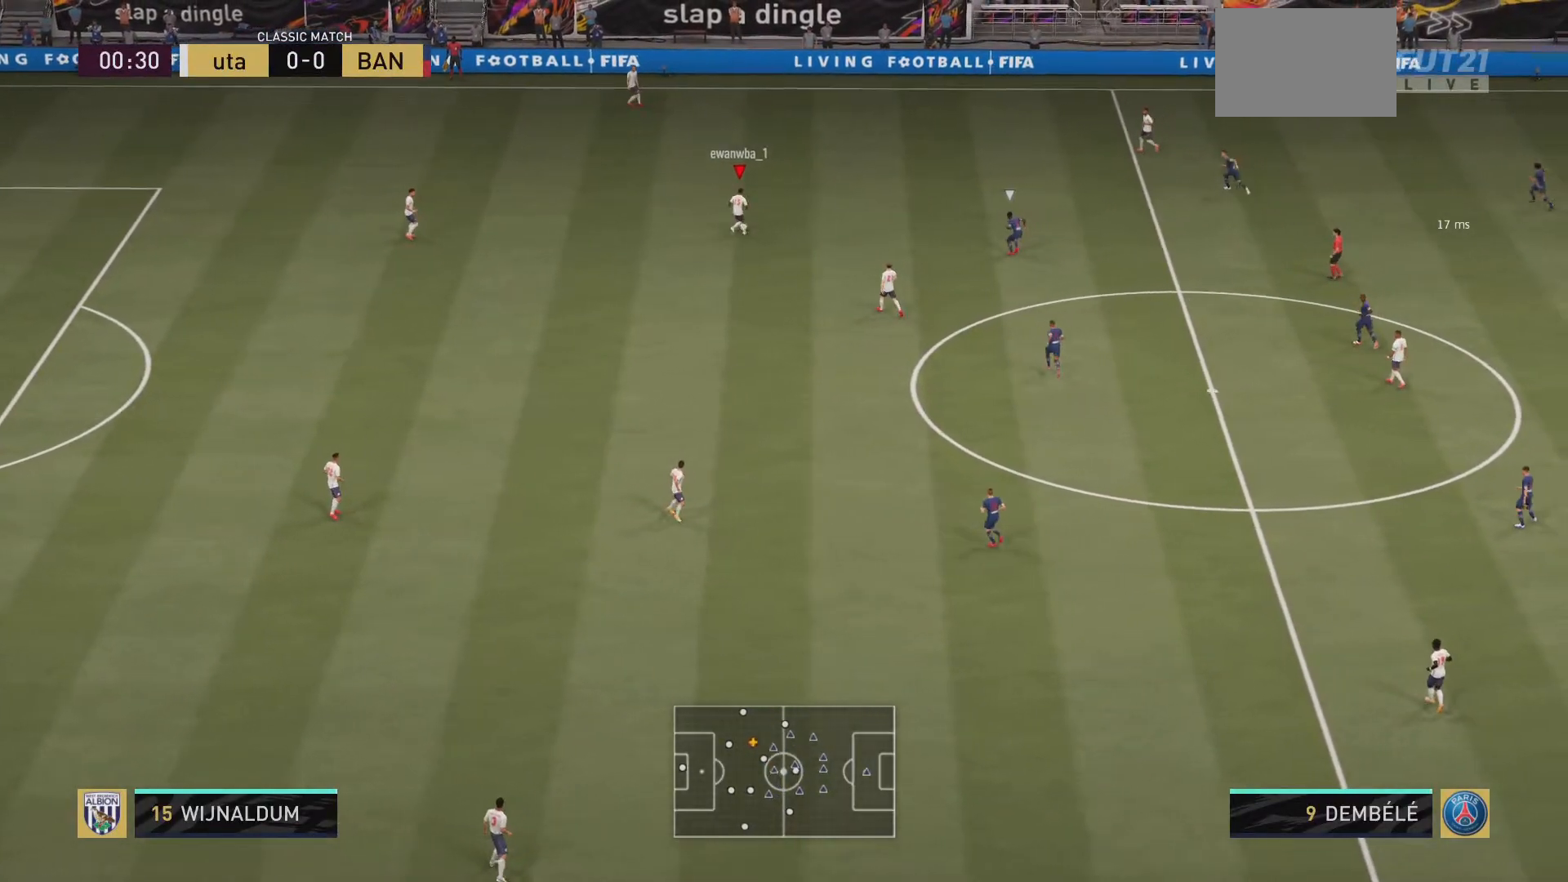
{"buttons": [], "left_stick": "up-right", "right_stick": "center", "events": [[66, "left_stick", "right"], [167, "left_stick", "down-right"], [367, "left_stick", "up-right"]]}
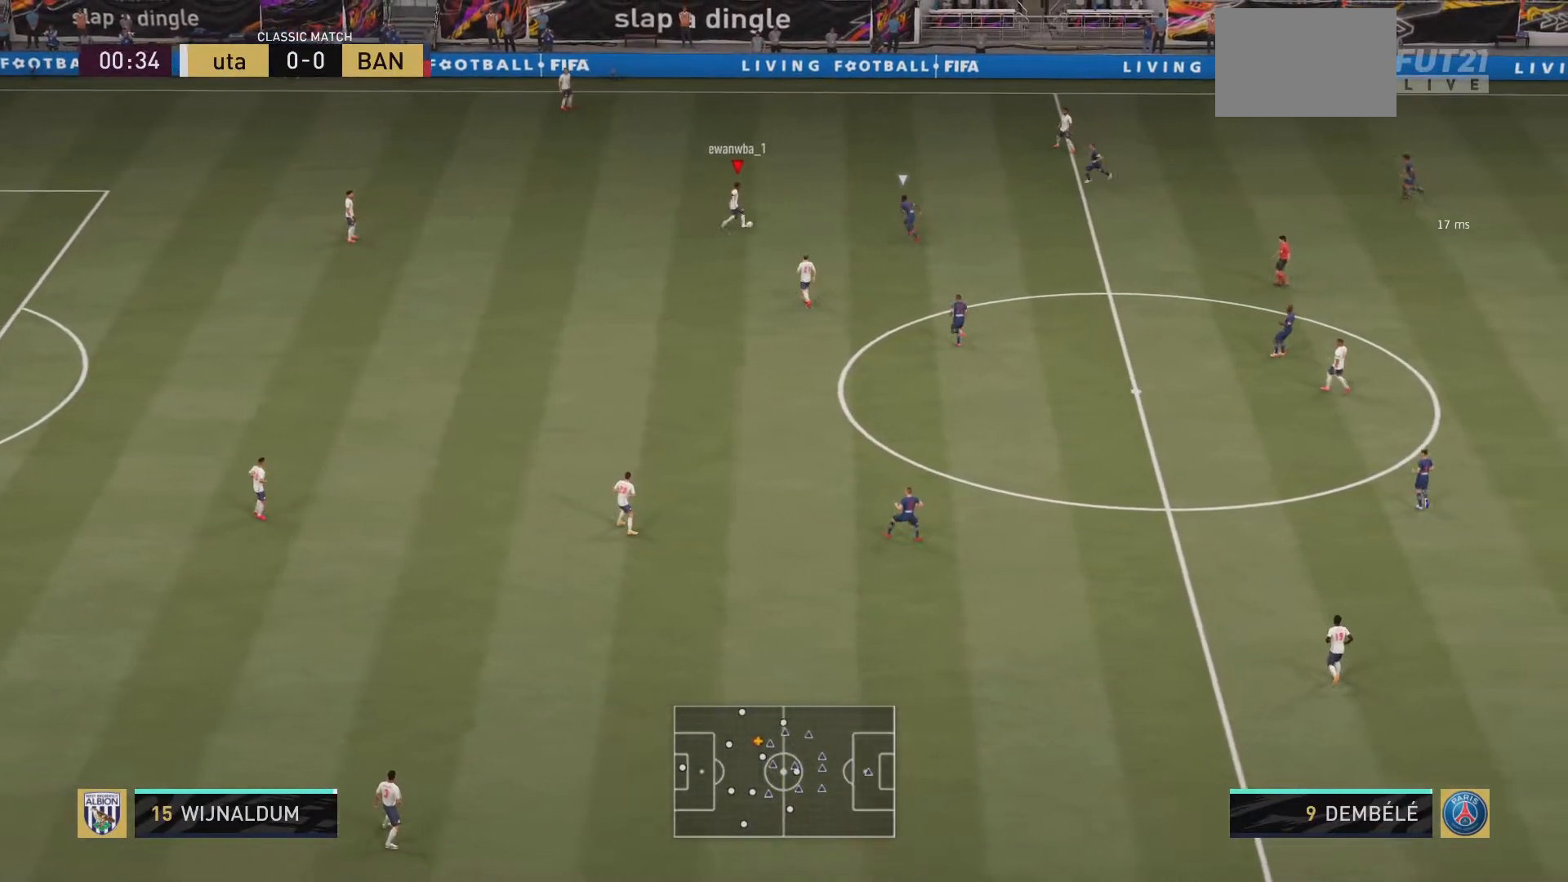
{"buttons": [], "left_stick": "up-left", "right_stick": "center", "events": [[17, "left_stick", "up"], [467, "left_stick", "up-left"]]}
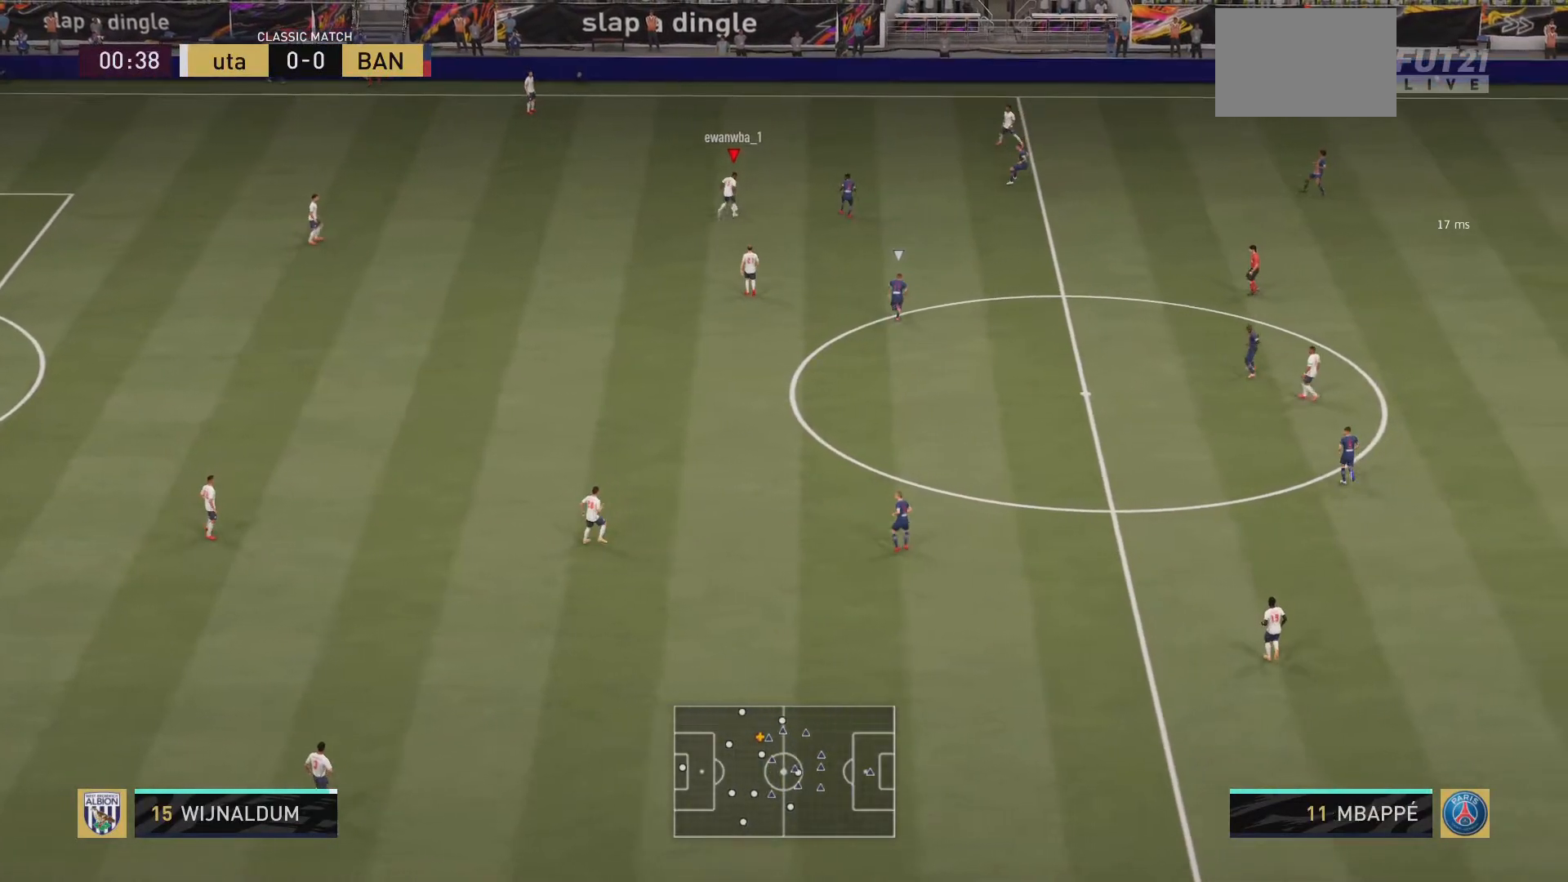
{"buttons": [], "left_stick": "center", "right_stick": "center", "events": [[66, "CROSS", "down"], [133, "CROSS", "up"], [433, "left_stick", "center"]]}
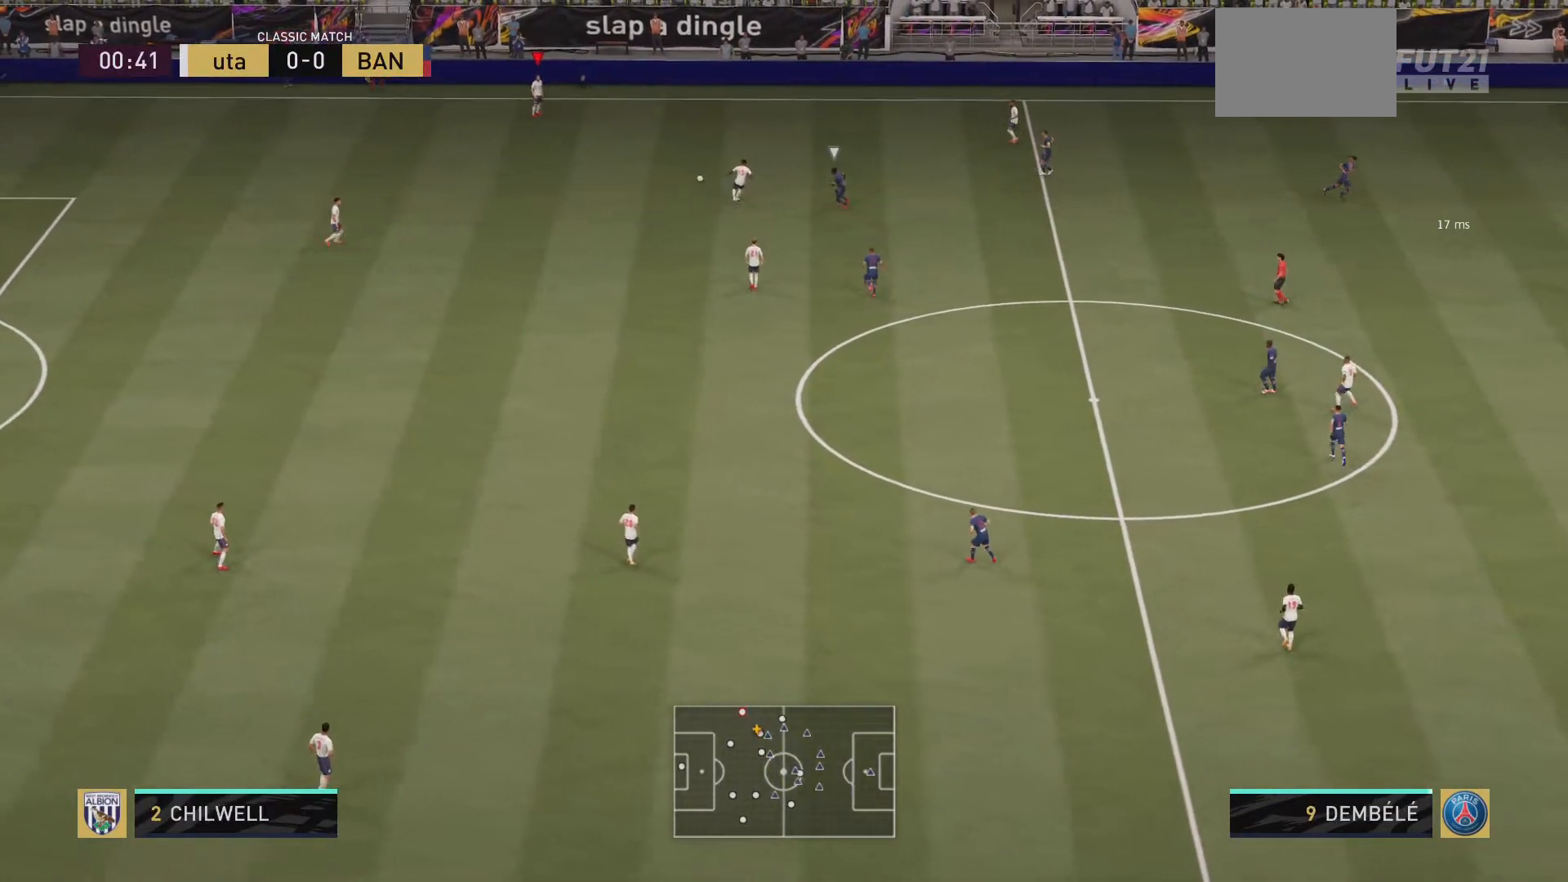
{"buttons": [], "left_stick": "right", "right_stick": "center", "events": [[267, "left_stick", "right"]]}